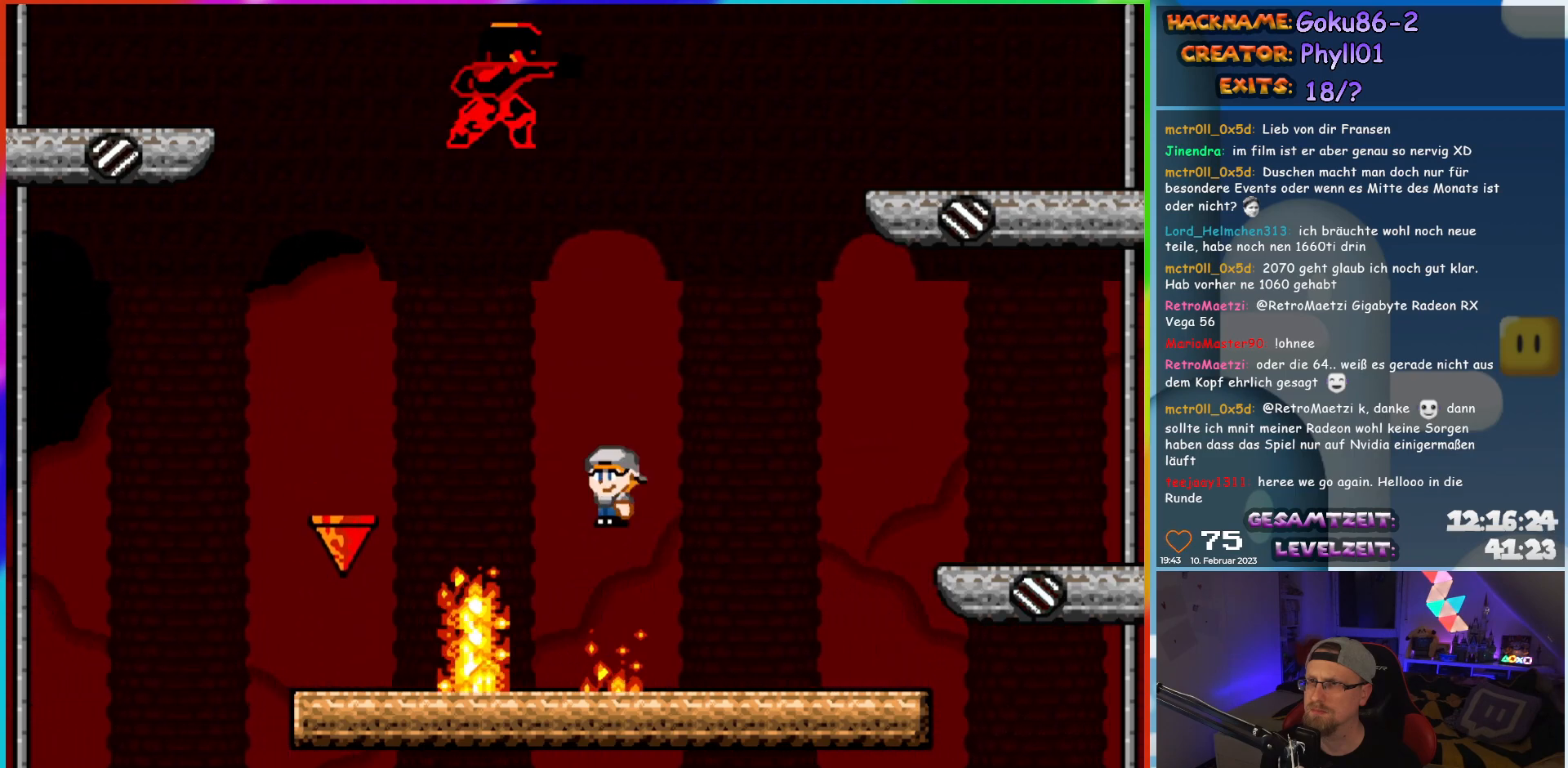
Gameplay with a controller (Nintendo layout); each line is a JSON object with the inputs held at the frame after it (dt_ms = milliseconds from this image to that frame). "events" lists button and stick changes between this image and that frame as [ms after this image, input, new state], when the widget could be followed in between. Not read: L3 R3.
{"dt_ms": 500, "buttons": ["X"], "events": [[117, "DPAD_LEFT", "up"]]}
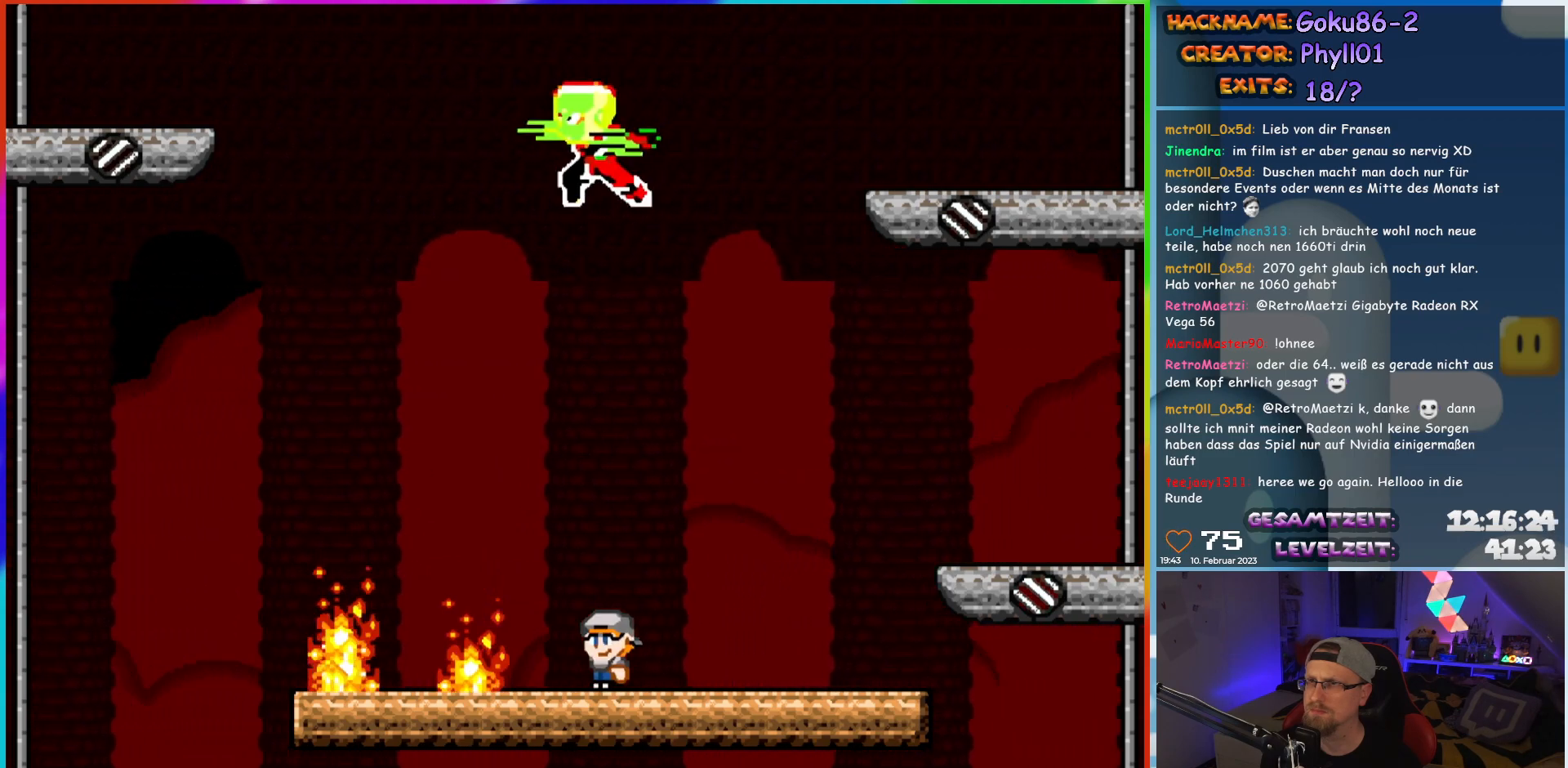
{"dt_ms": 500, "buttons": ["X", "DPAD_LEFT"], "events": [[150, "DPAD_RIGHT", "down"], [467, "DPAD_RIGHT", "up"], [483, "DPAD_LEFT", "down"]]}
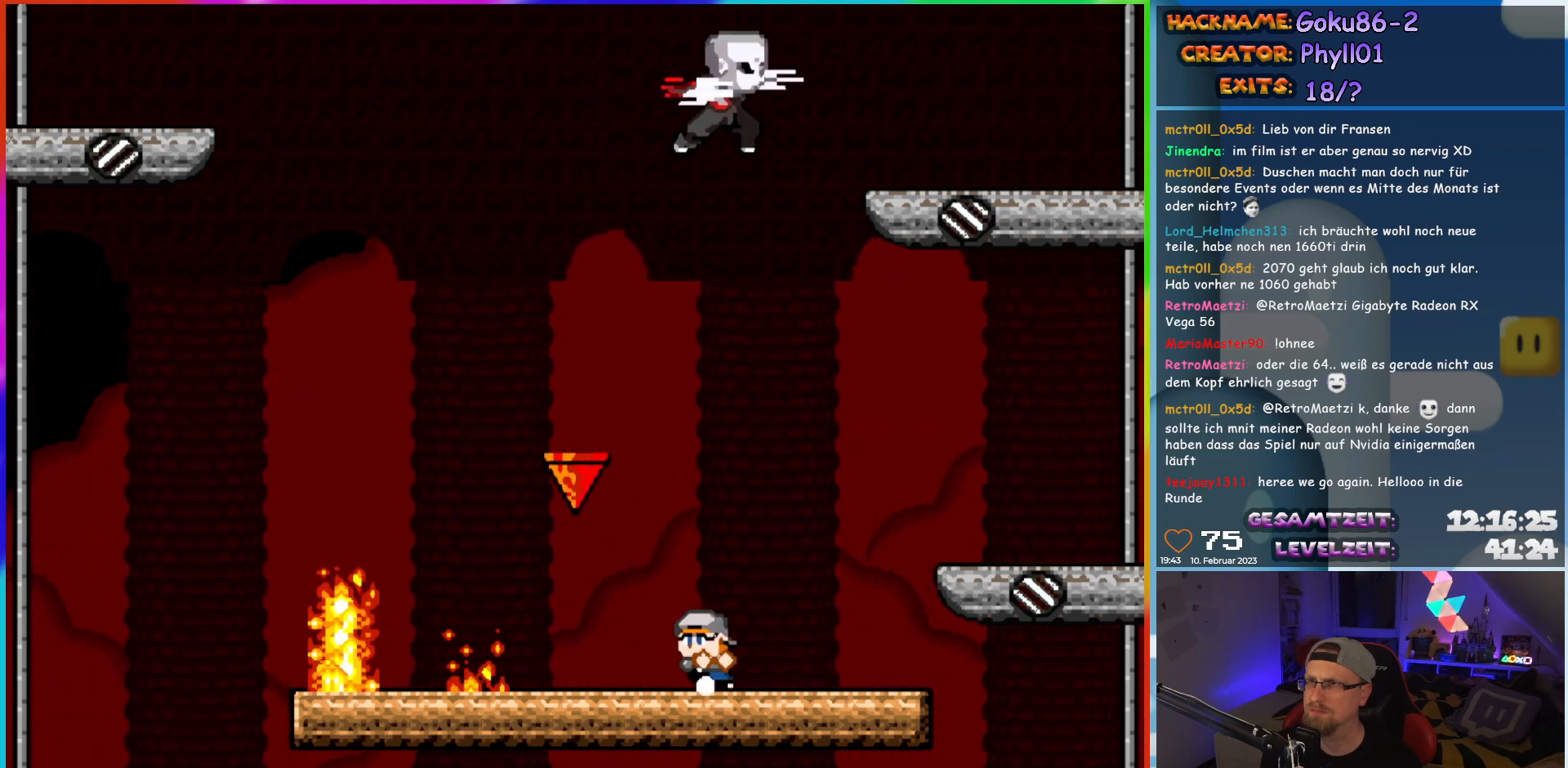
{"dt_ms": 500, "buttons": ["X"], "events": [[117, "DPAD_LEFT", "up"]]}
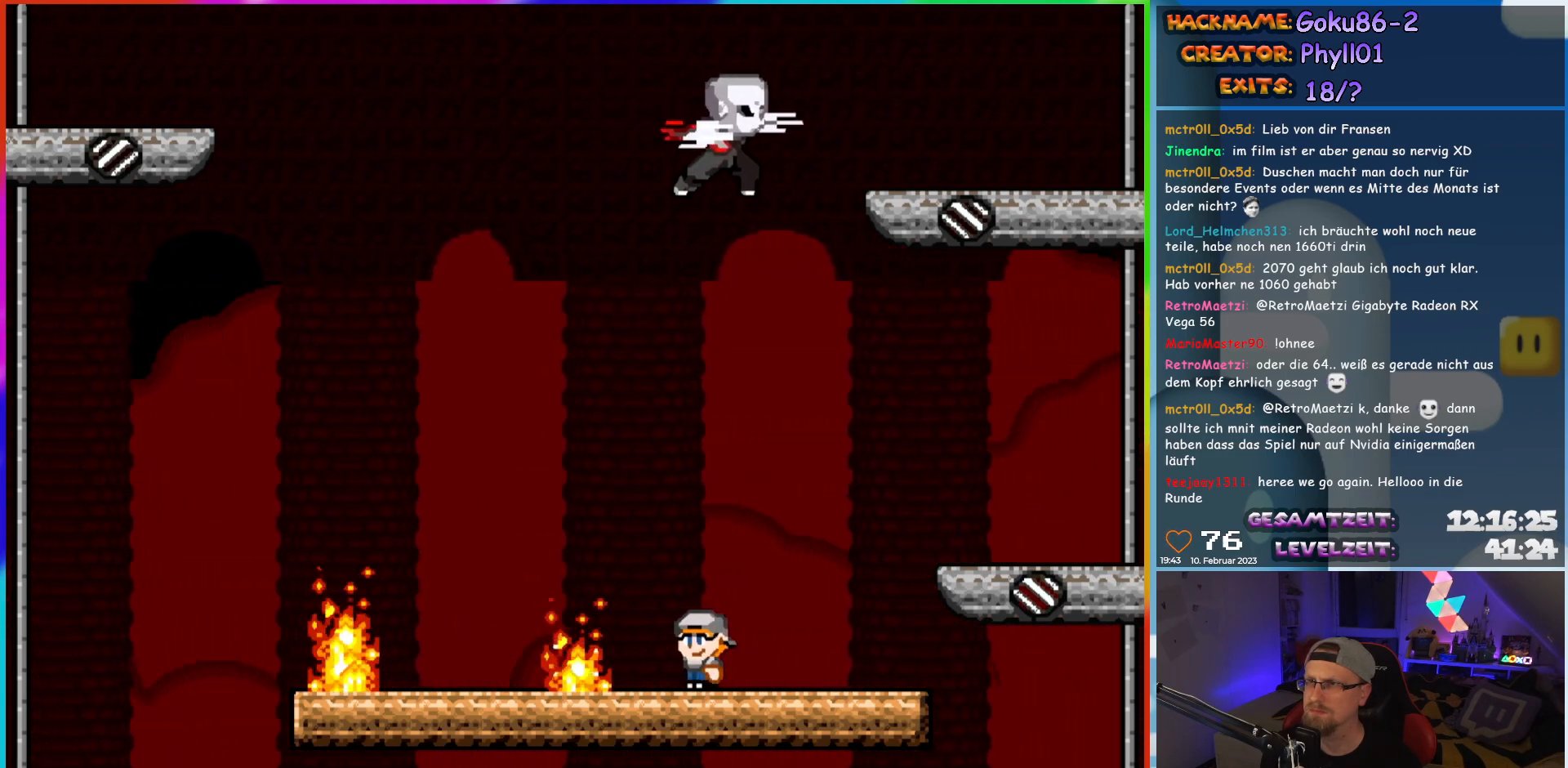
{"dt_ms": 500, "buttons": ["X", "DPAD_RIGHT"], "events": [[200, "DPAD_RIGHT", "down"]]}
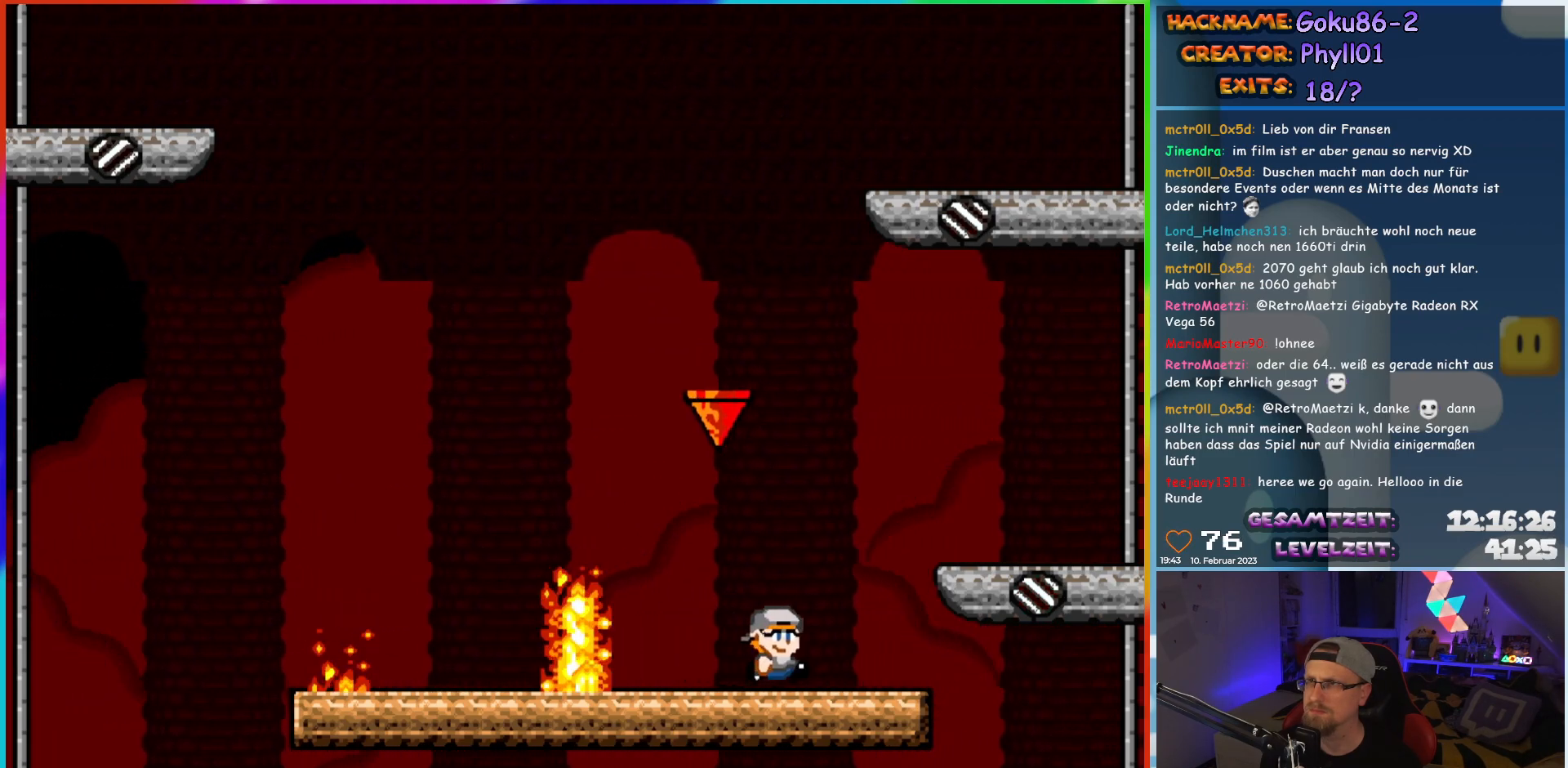
{"dt_ms": 500, "buttons": ["X"], "events": [[33, "DPAD_RIGHT", "up"], [50, "DPAD_LEFT", "down"], [183, "DPAD_LEFT", "up"]]}
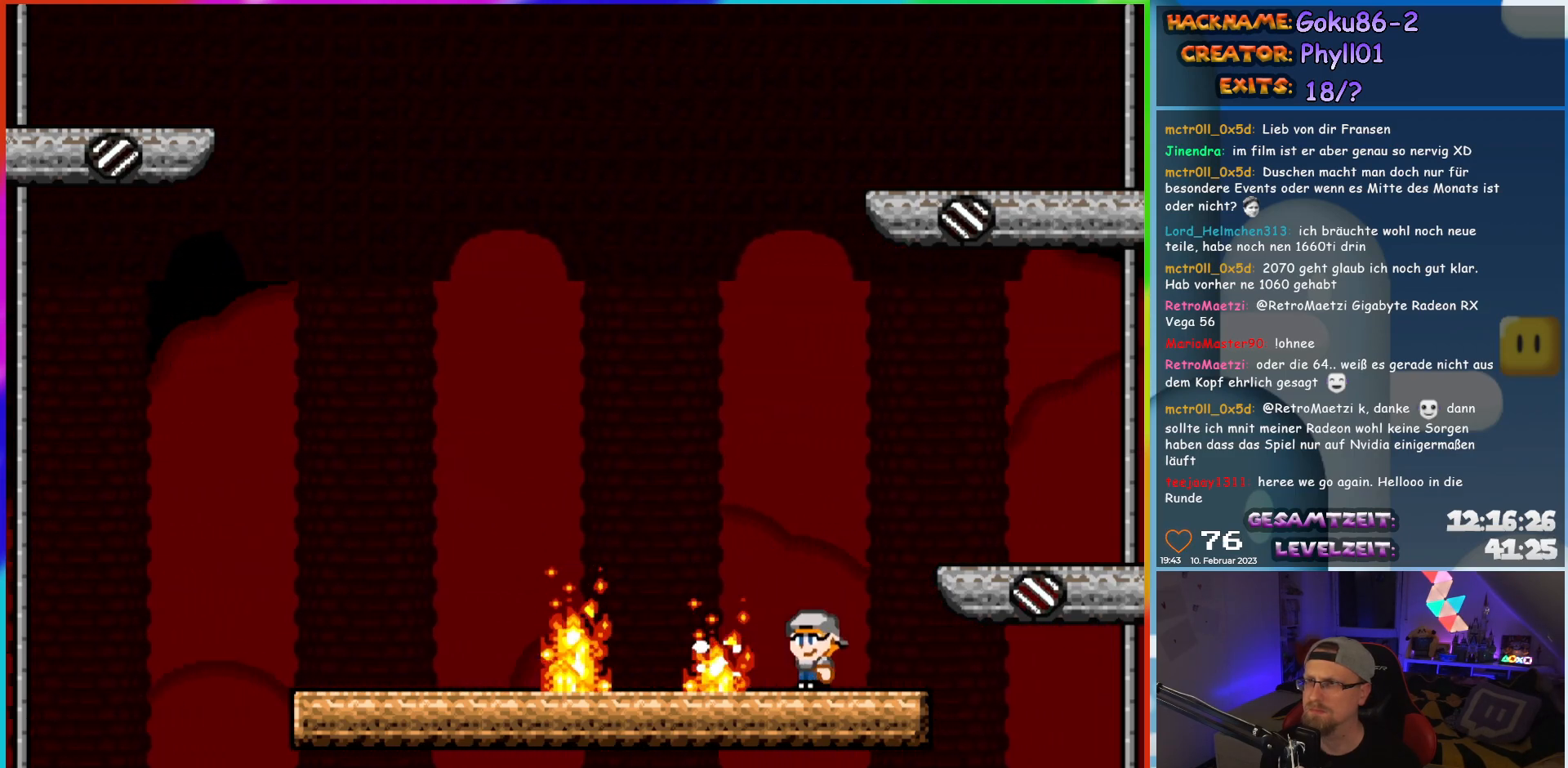
{"dt_ms": 500, "buttons": ["A", "X", "DPAD_LEFT"], "events": [[67, "DPAD_LEFT", "down"], [117, "A", "down"]]}
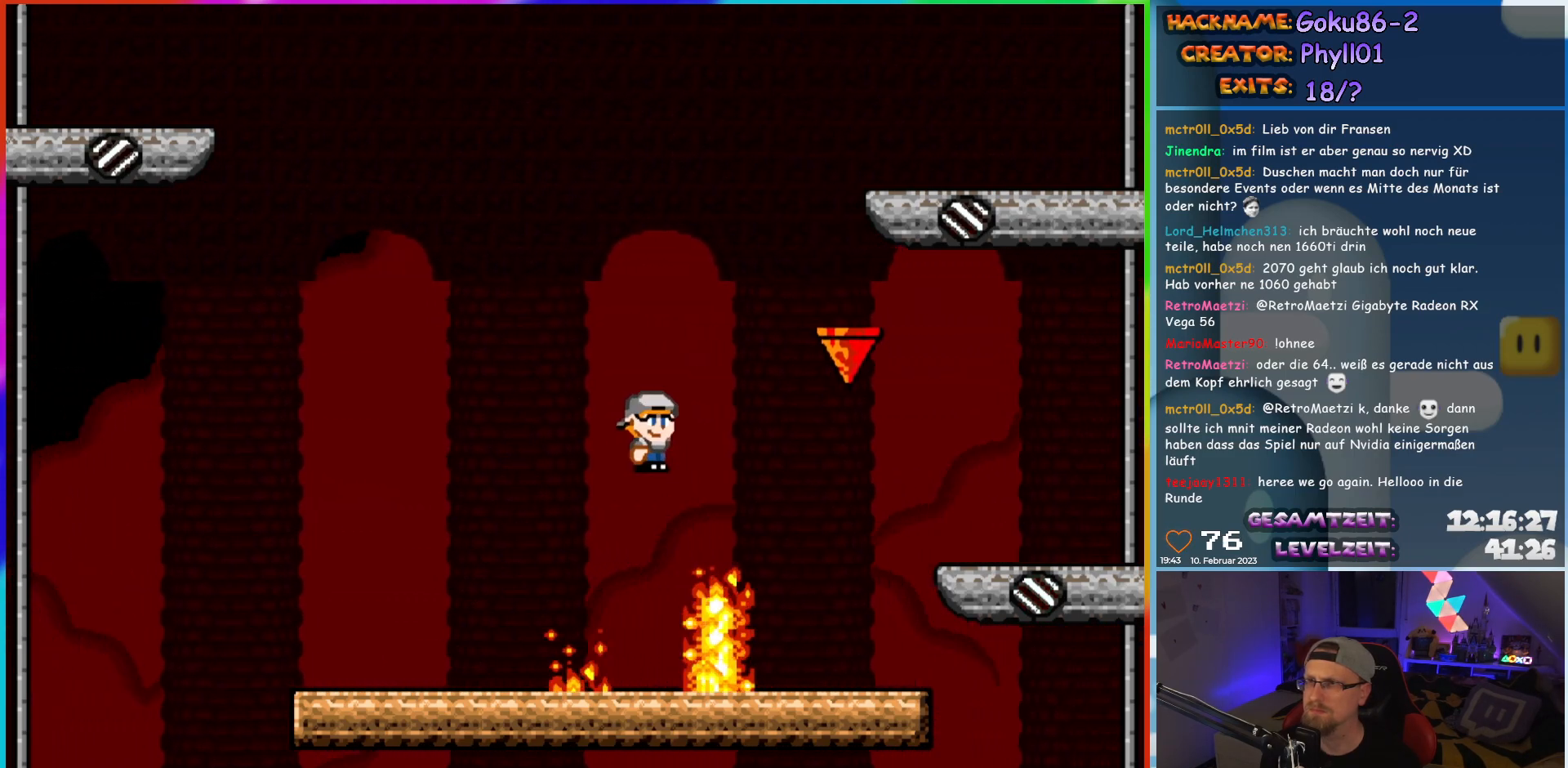
{"dt_ms": 500, "buttons": ["X"], "events": [[117, "DPAD_UP", "down"], [133, "DPAD_LEFT", "up"], [150, "DPAD_RIGHT", "down"], [150, "DPAD_UP", "up"], [167, "A", "up"], [283, "DPAD_RIGHT", "up"]]}
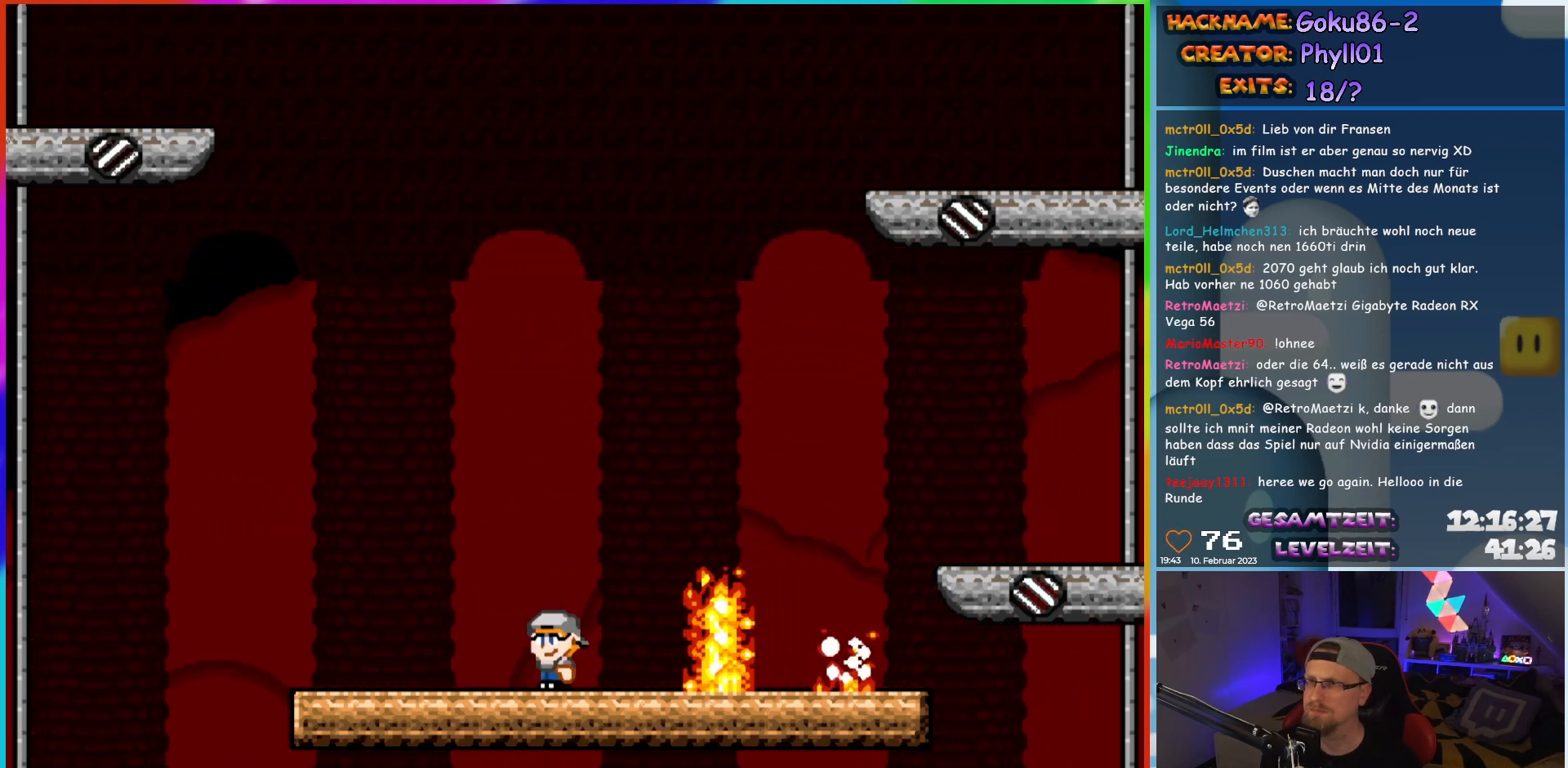
{"dt_ms": 500, "buttons": ["X", "DPAD_LEFT"], "events": [[383, "DPAD_LEFT", "down"]]}
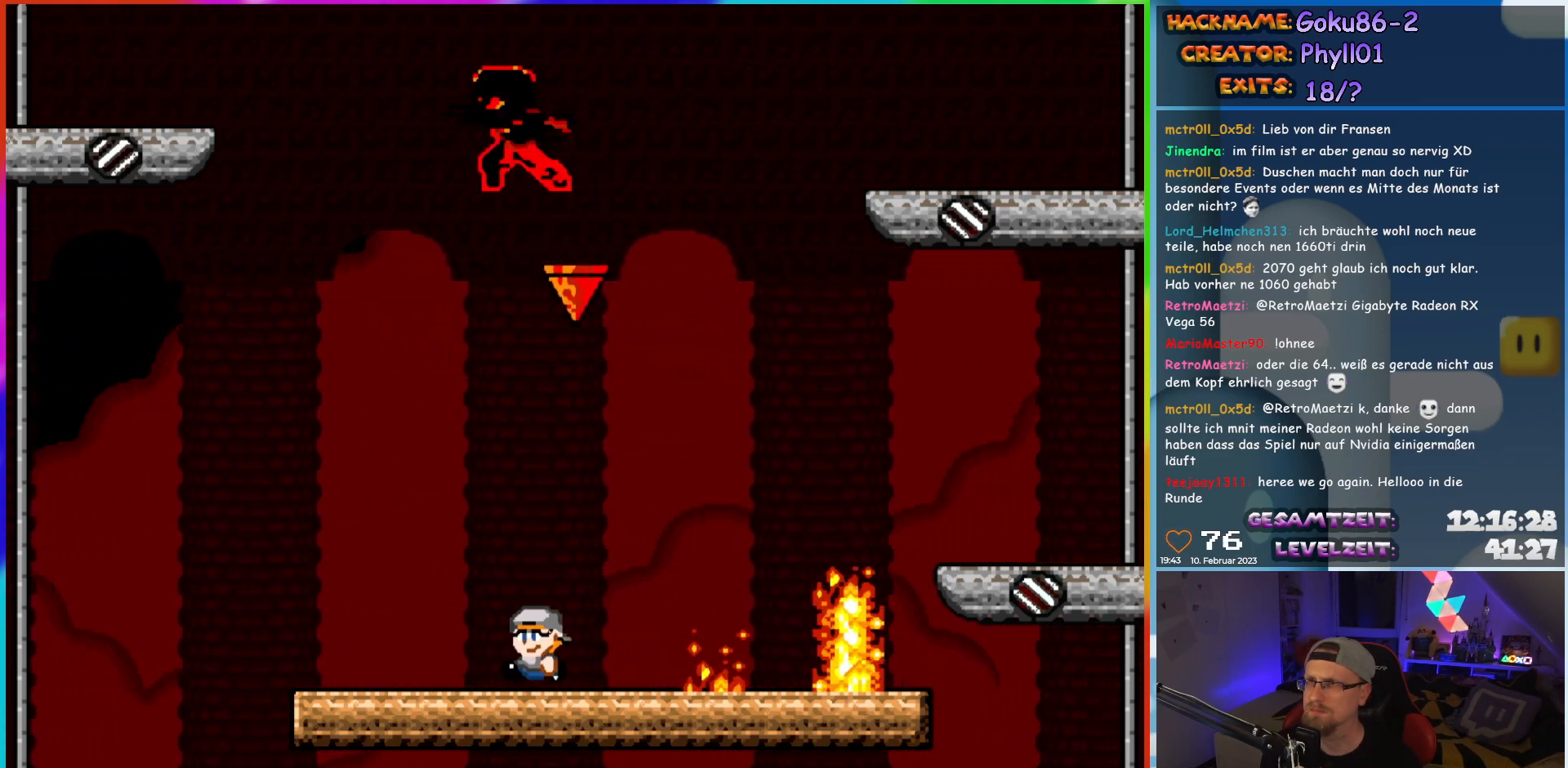
{"dt_ms": 500, "buttons": ["X"], "events": [[183, "DPAD_LEFT", "up"], [183, "DPAD_UP", "down"], [200, "DPAD_RIGHT", "down"], [200, "DPAD_UP", "up"], [300, "DPAD_RIGHT", "up"]]}
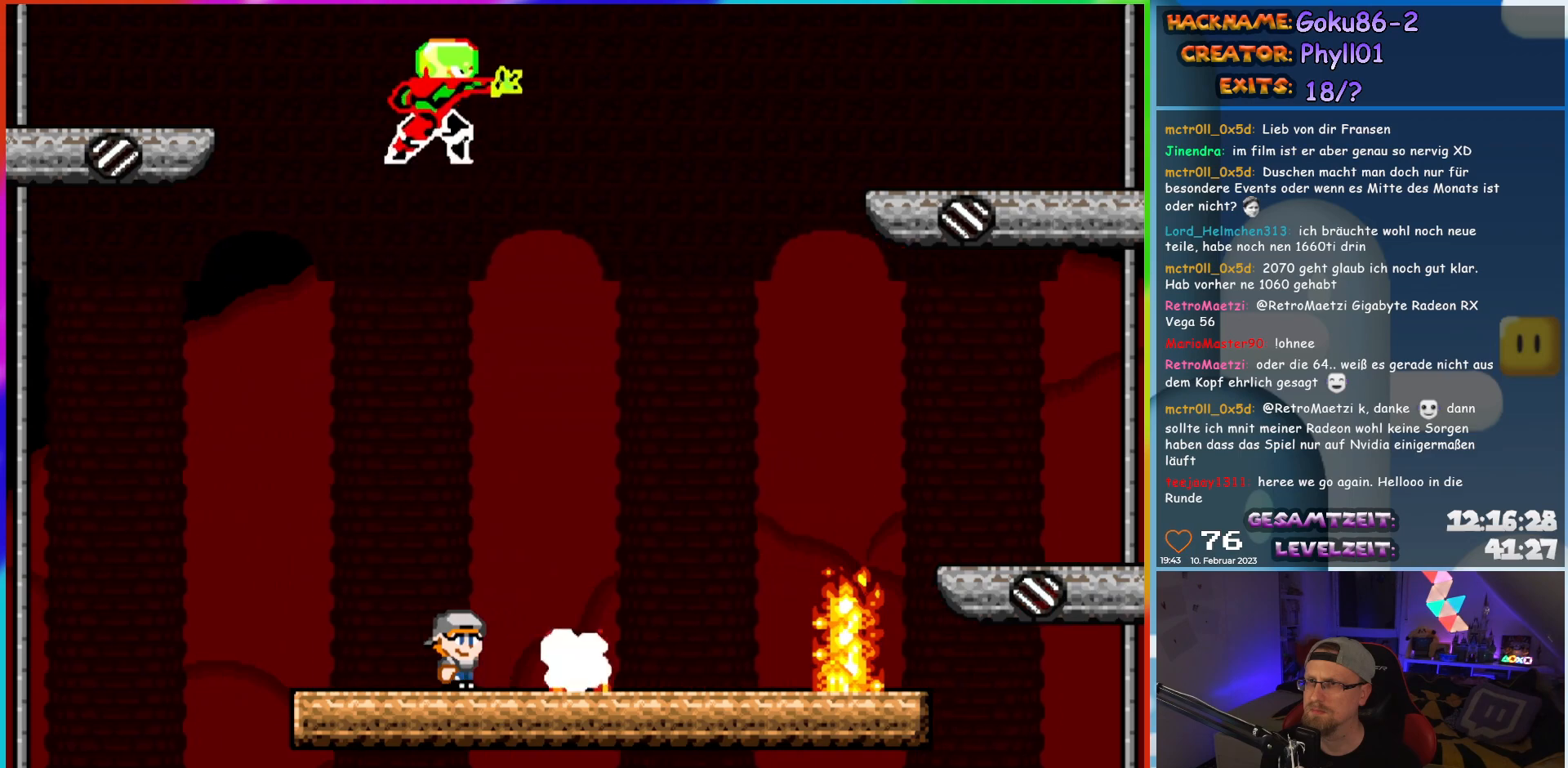
{"dt_ms": 500, "buttons": ["X", "DPAD_LEFT"], "events": [[317, "DPAD_LEFT", "down"]]}
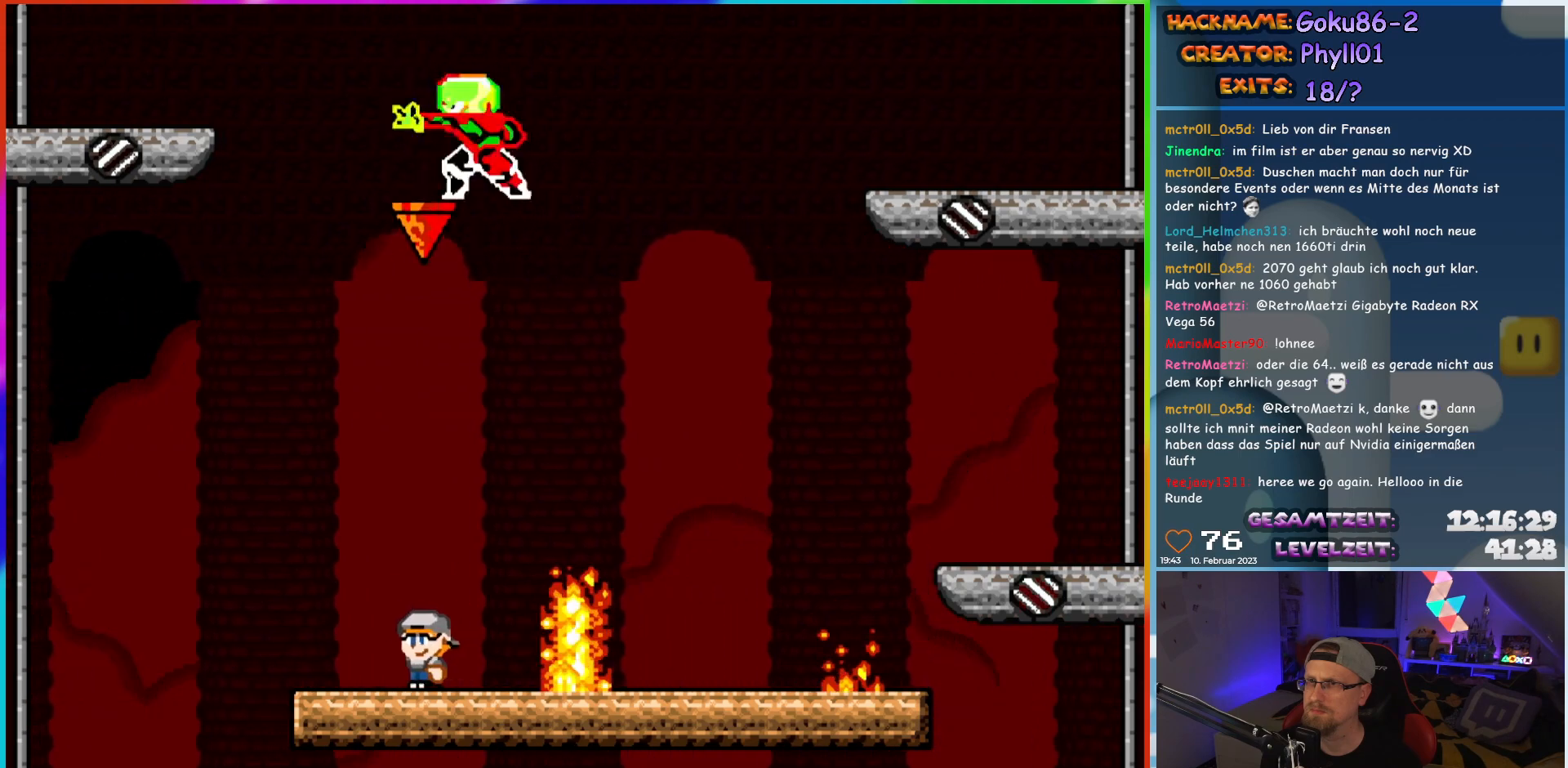
{"dt_ms": 500, "buttons": ["X"], "events": [[150, "DPAD_LEFT", "up"], [150, "DPAD_UP", "down"], [167, "DPAD_UP", "up"], [183, "DPAD_RIGHT", "down"], [283, "DPAD_RIGHT", "up"]]}
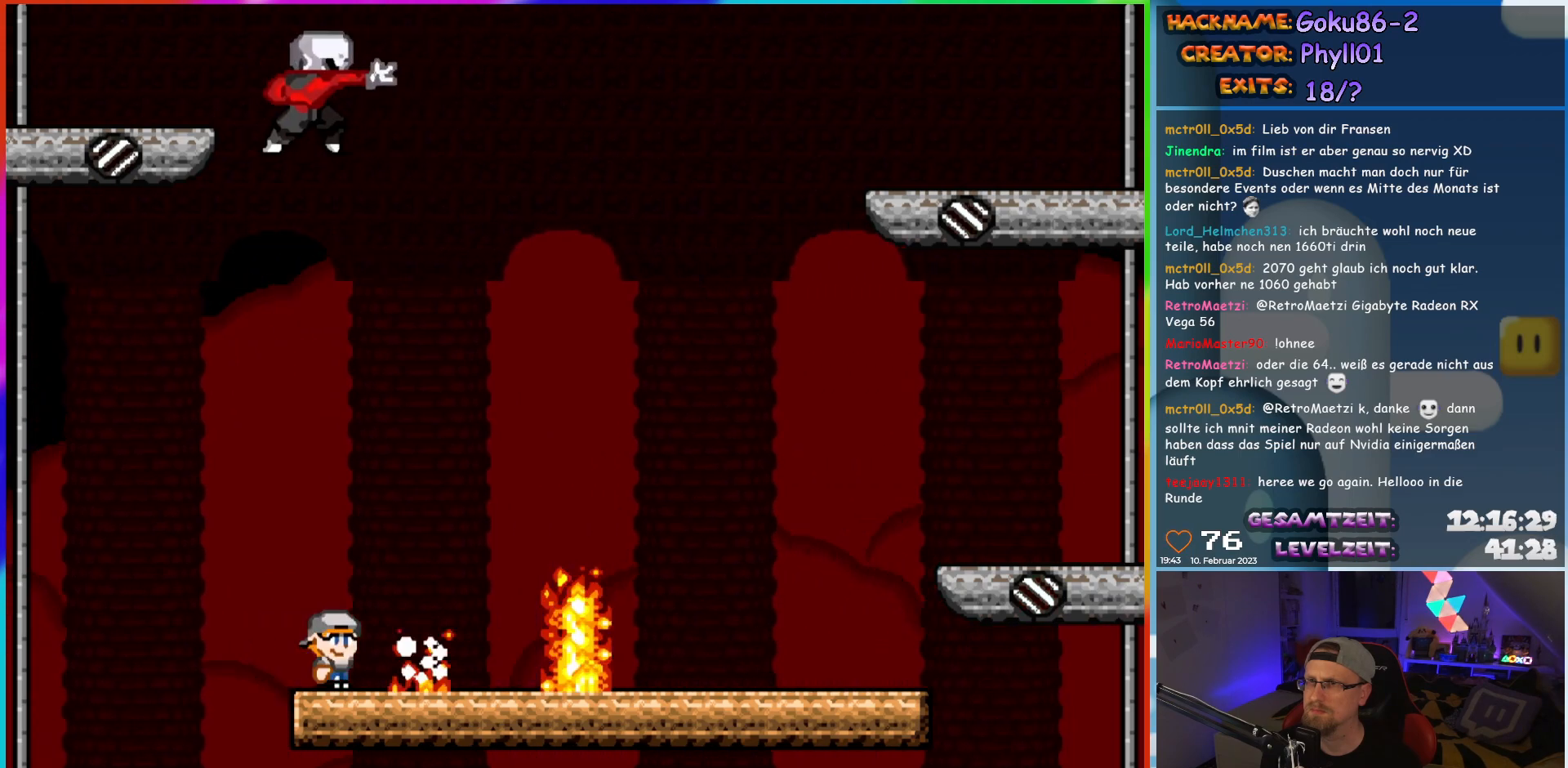
{"dt_ms": 500, "buttons": ["A", "X", "DPAD_RIGHT"], "events": [[133, "DPAD_RIGHT", "down"], [167, "A", "down"]]}
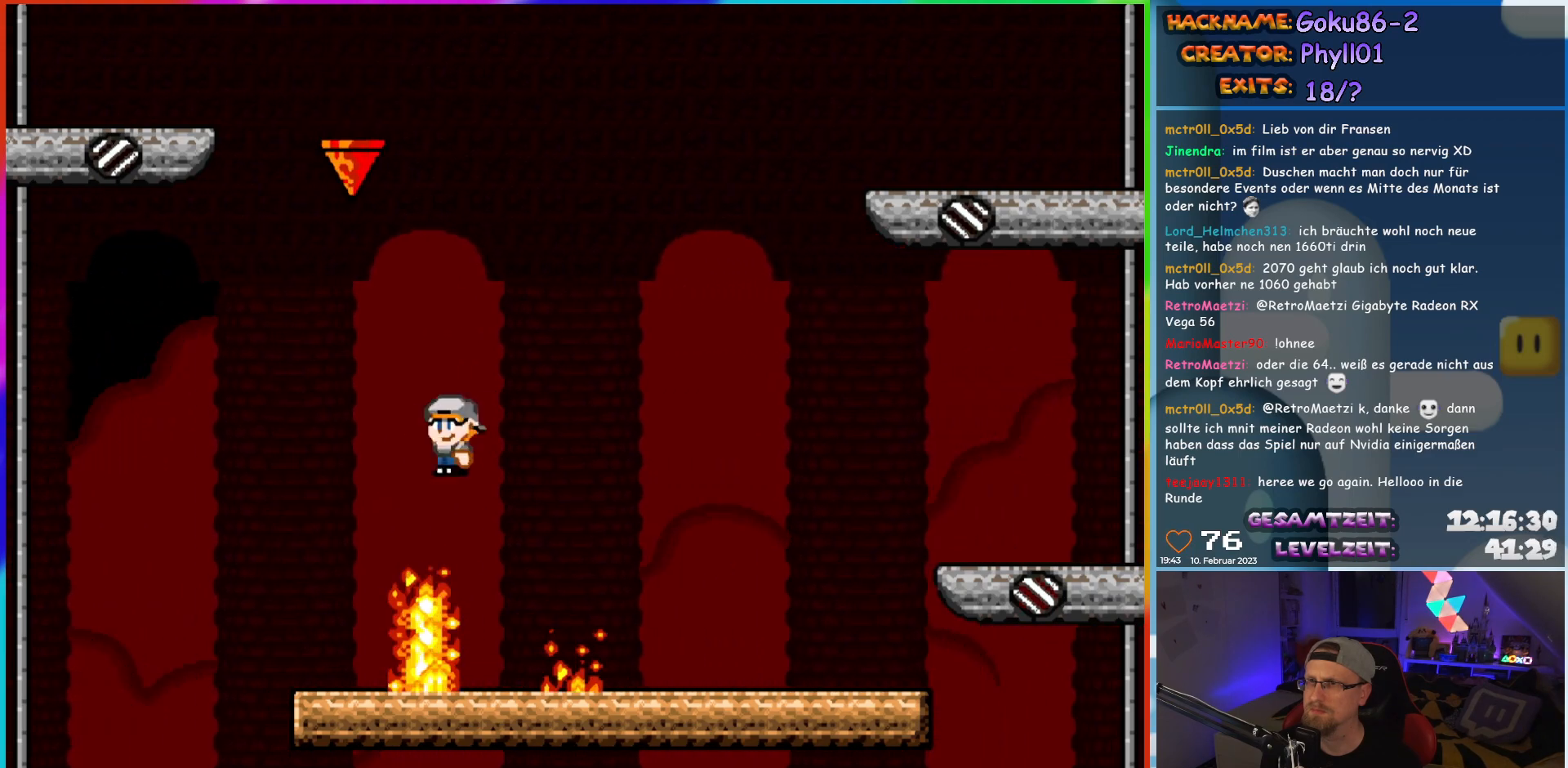
{"dt_ms": 500, "buttons": ["X"], "events": [[250, "DPAD_RIGHT", "up"], [267, "DPAD_LEFT", "down"], [350, "A", "up"], [417, "DPAD_LEFT", "up"]]}
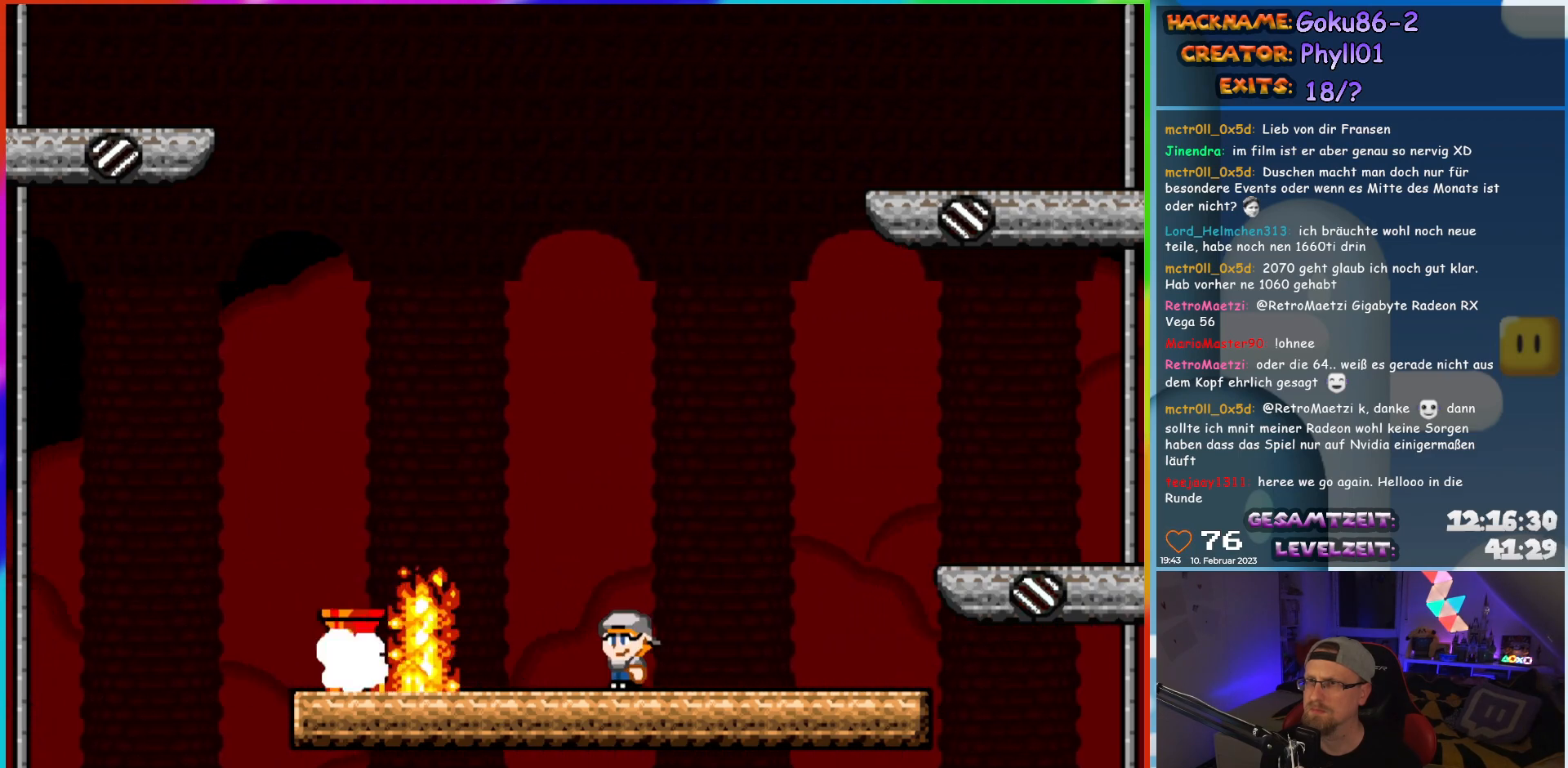
{"dt_ms": 500, "buttons": ["X"], "events": []}
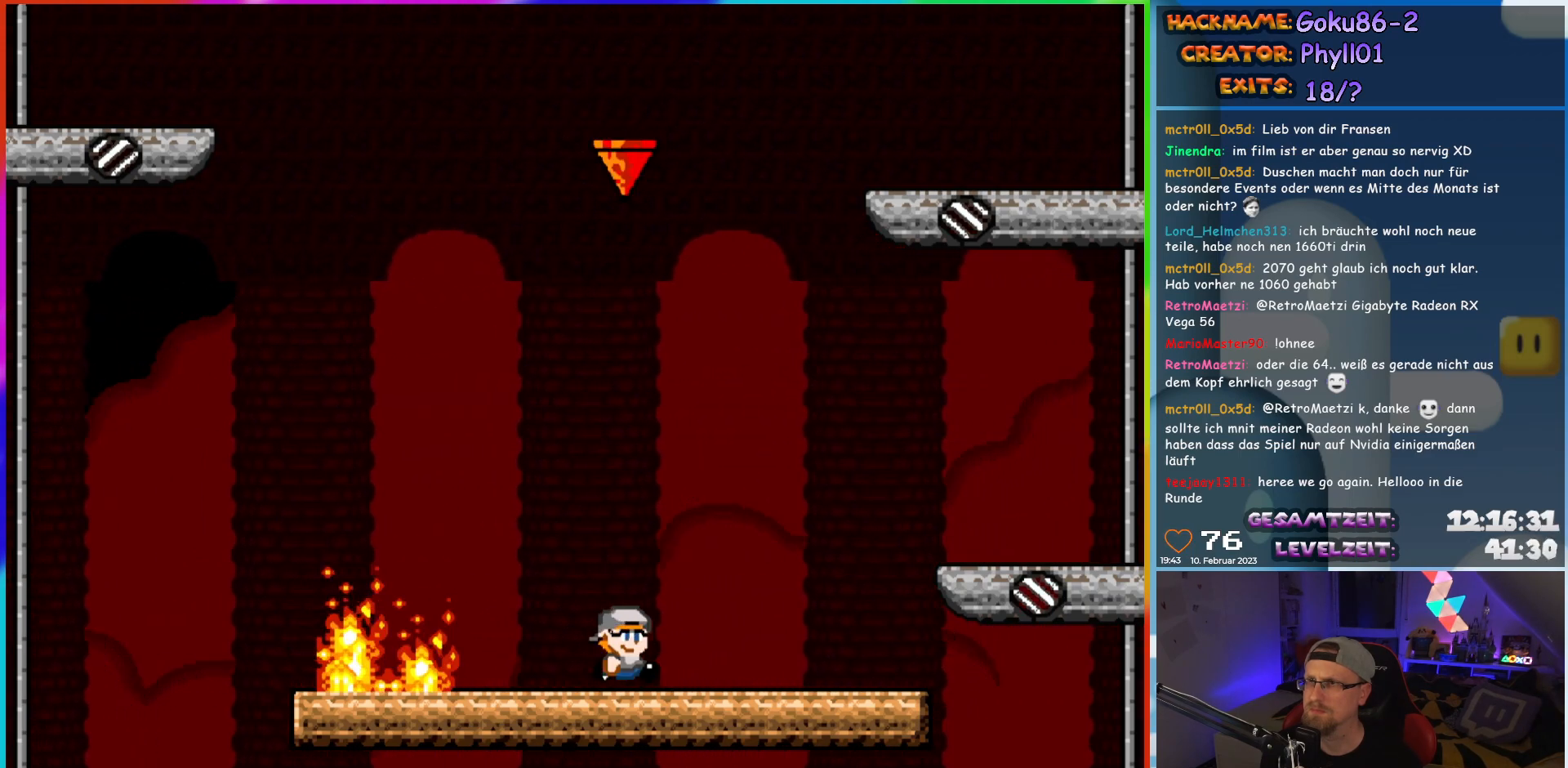
{"dt_ms": 500, "buttons": ["X", "DPAD_LEFT"], "events": [[17, "DPAD_RIGHT", "down"], [417, "DPAD_RIGHT", "up"], [433, "DPAD_LEFT", "down"]]}
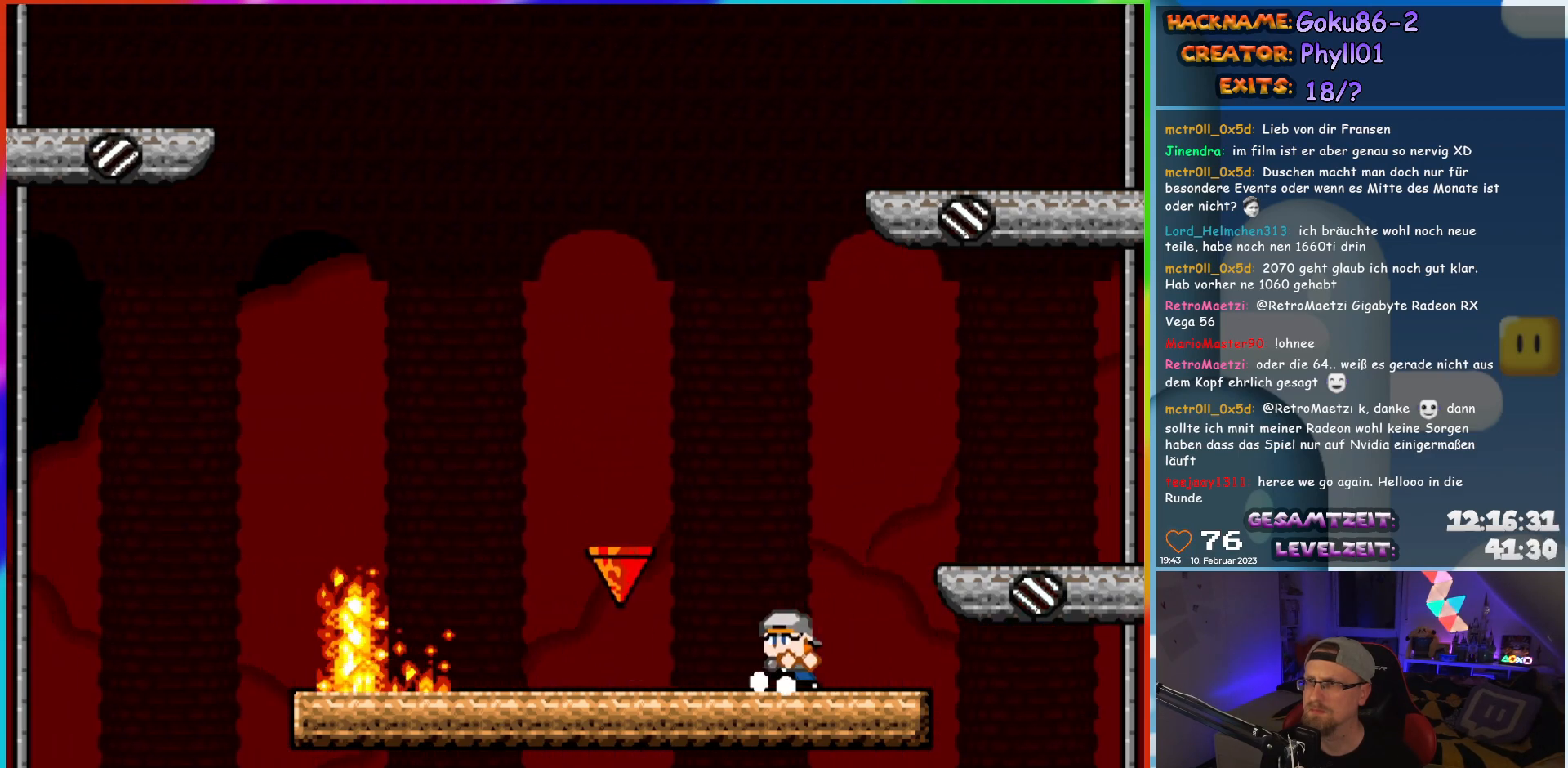
{"dt_ms": 500, "buttons": ["A", "X", "DPAD_LEFT"], "events": [[50, "DPAD_LEFT", "up"], [383, "DPAD_LEFT", "down"], [467, "A", "down"]]}
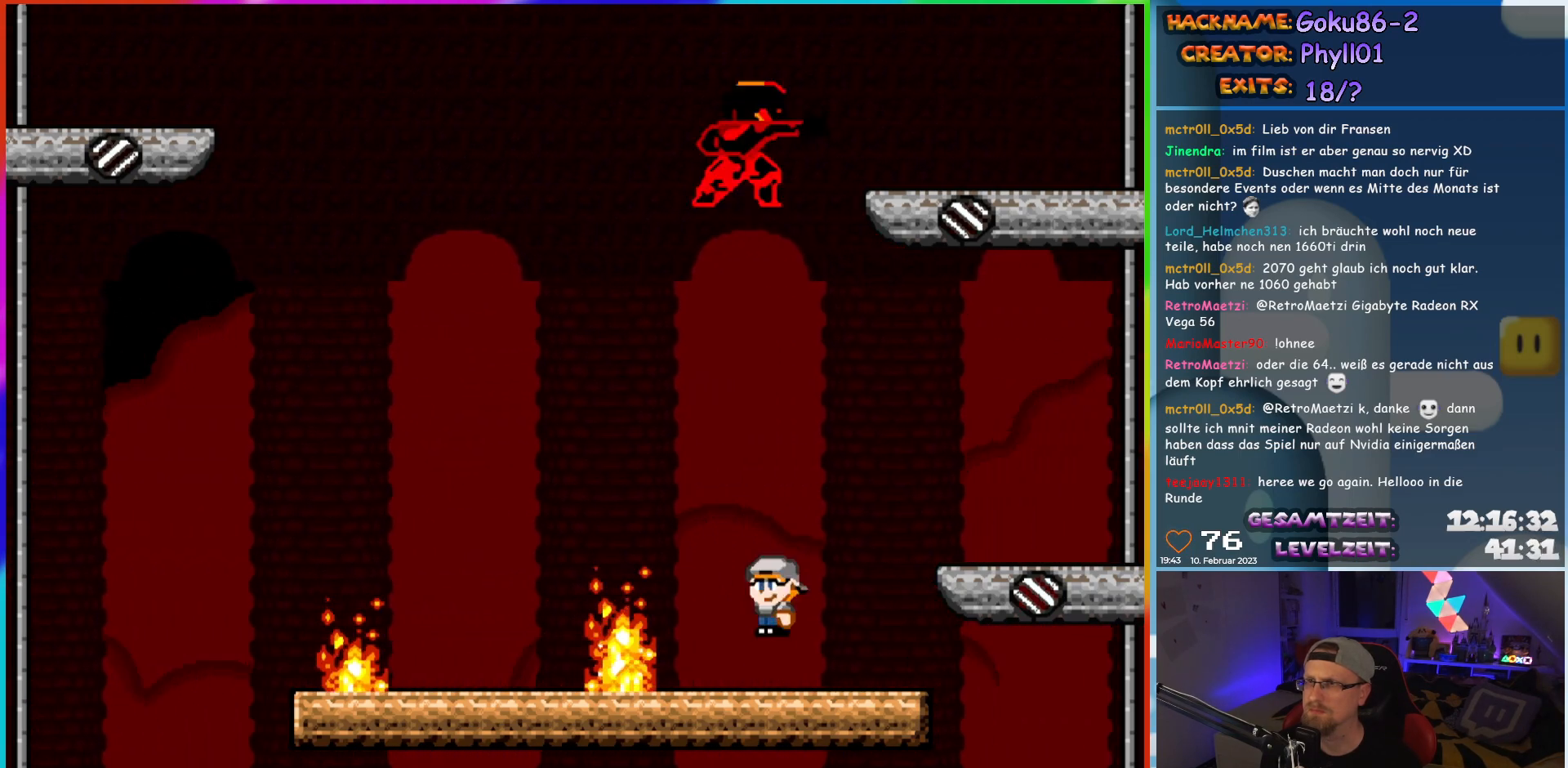
{"dt_ms": 500, "buttons": ["A", "X", "DPAD_LEFT"], "events": []}
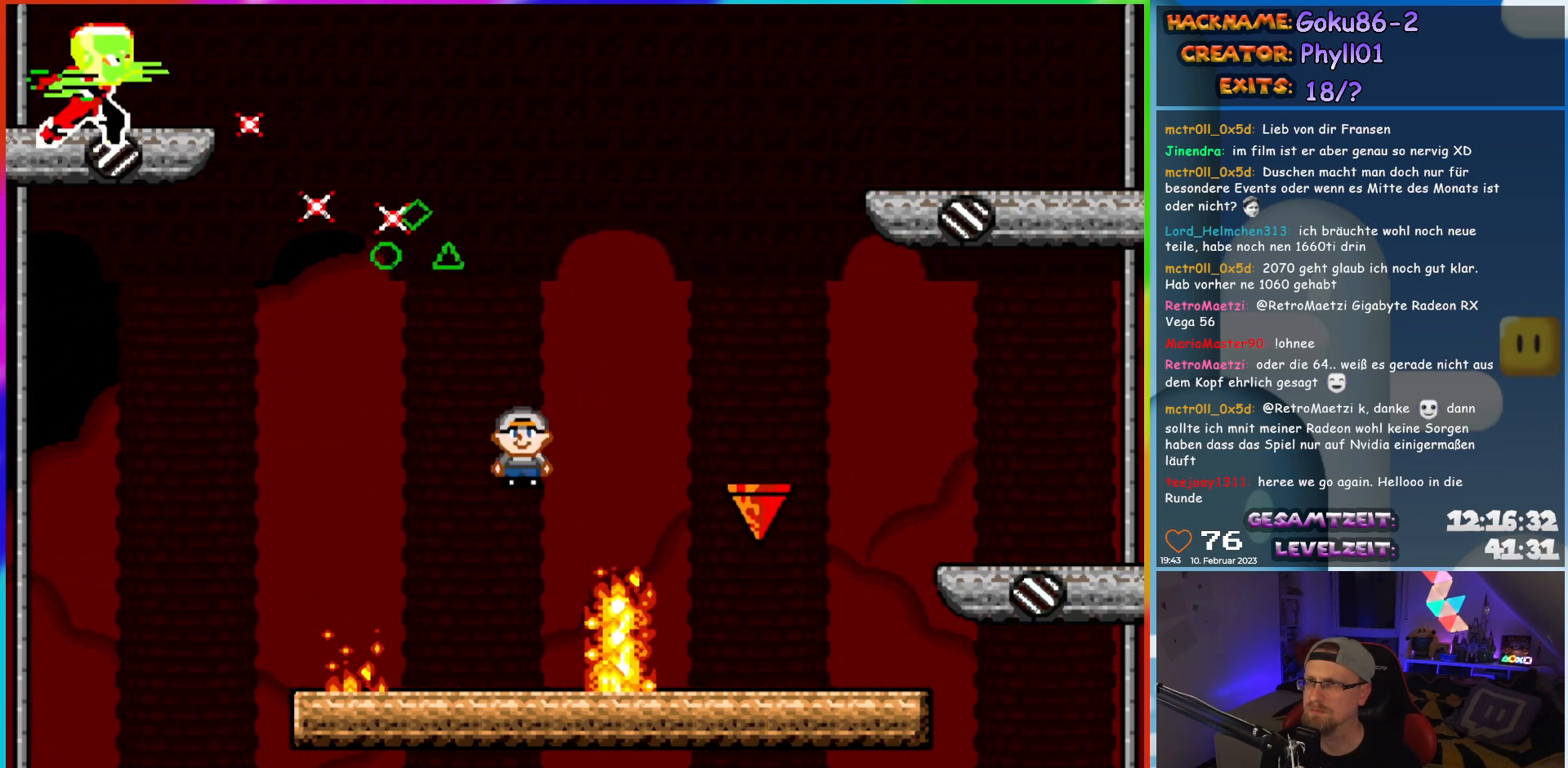
{"dt_ms": 1000, "buttons": ["A", "X", "DPAD_RIGHT"]}
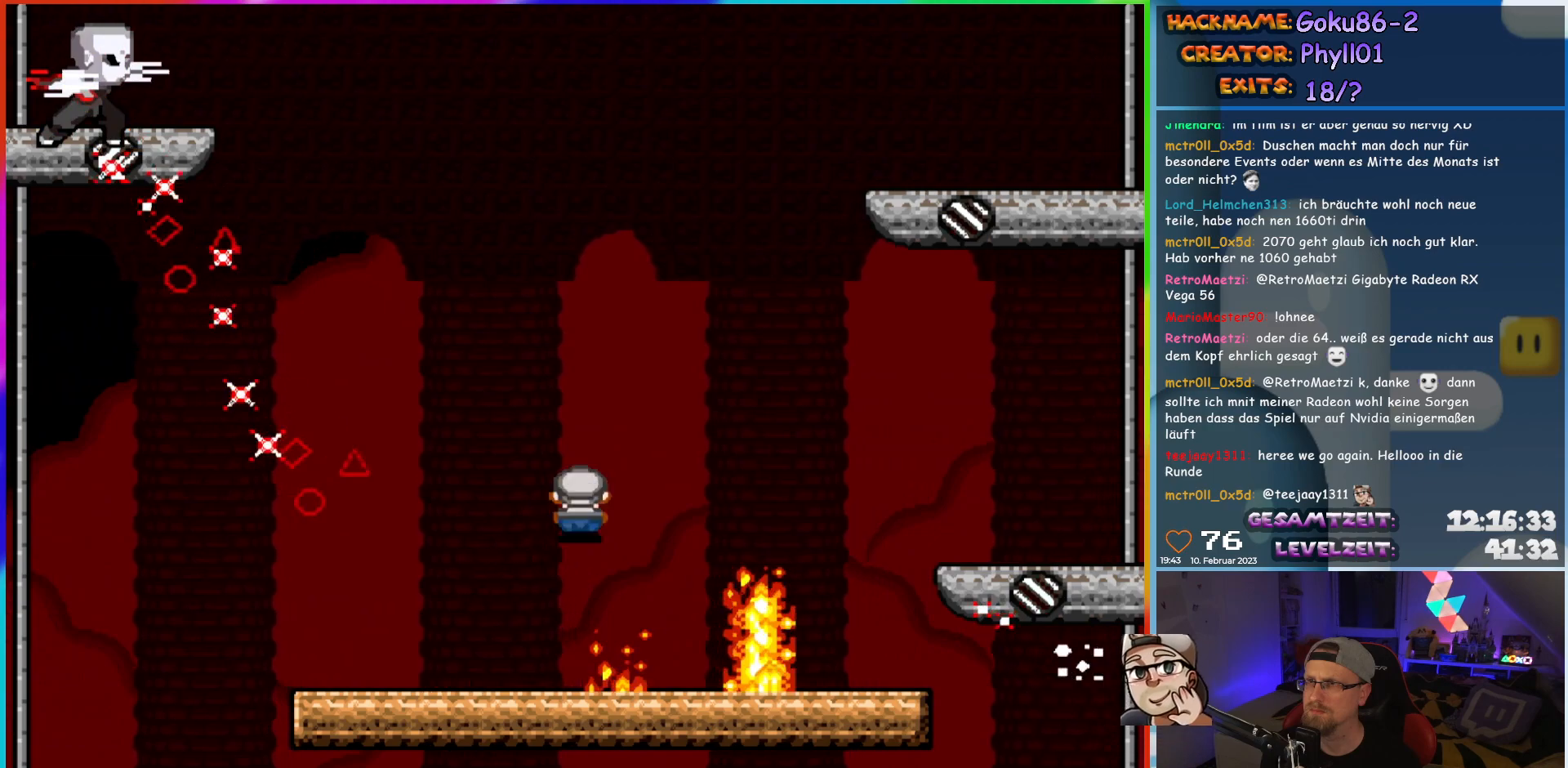
{"dt_ms": 500, "buttons": ["X", "DPAD_LEFT"], "events": [[417, "DPAD_LEFT", "down"], [417, "DPAD_RIGHT", "up"], [483, "A", "up"]]}
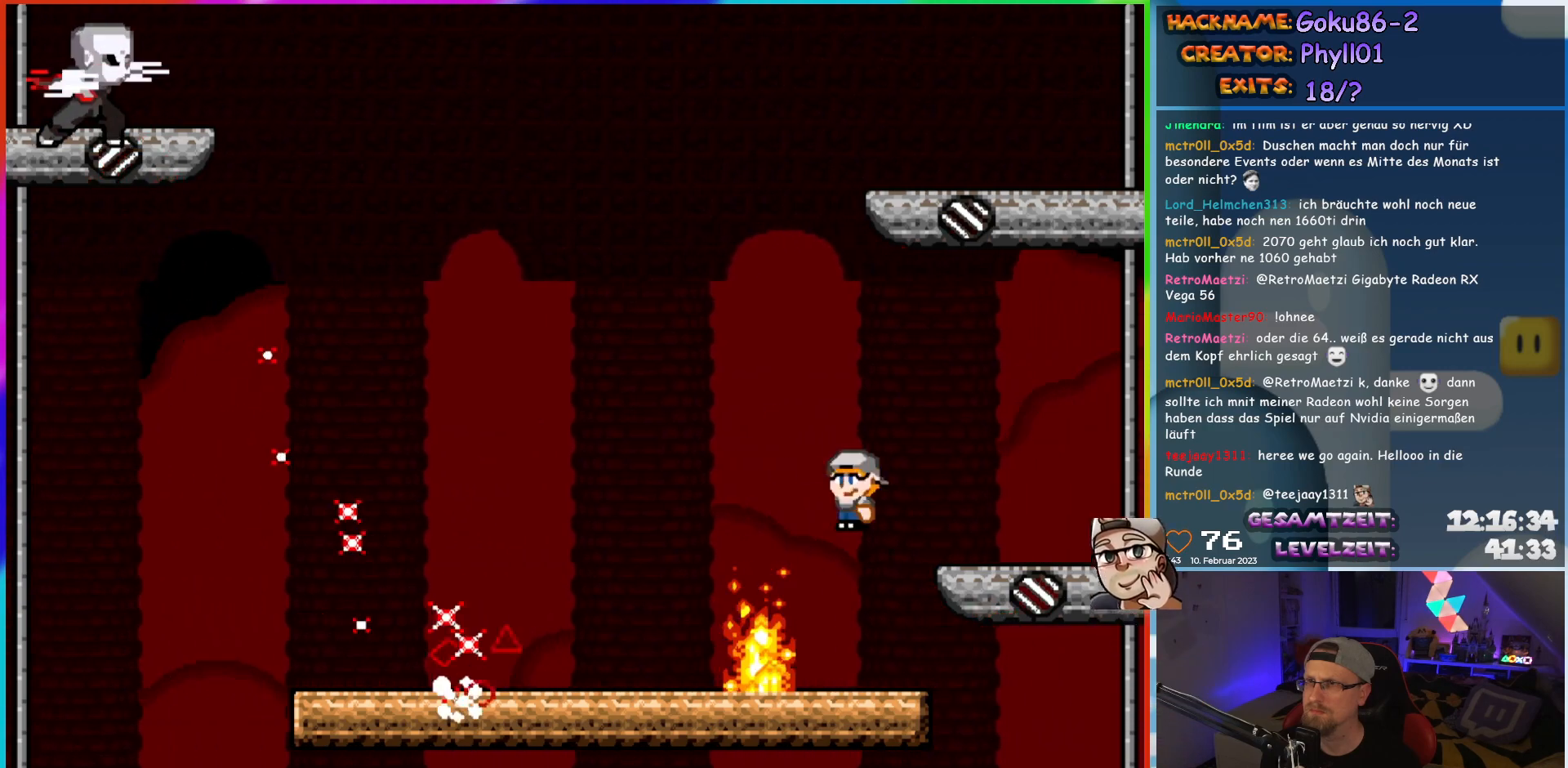
{"dt_ms": 500, "buttons": ["X"], "events": [[100, "DPAD_LEFT", "up"], [350, "A", "down"], [483, "A", "up"]]}
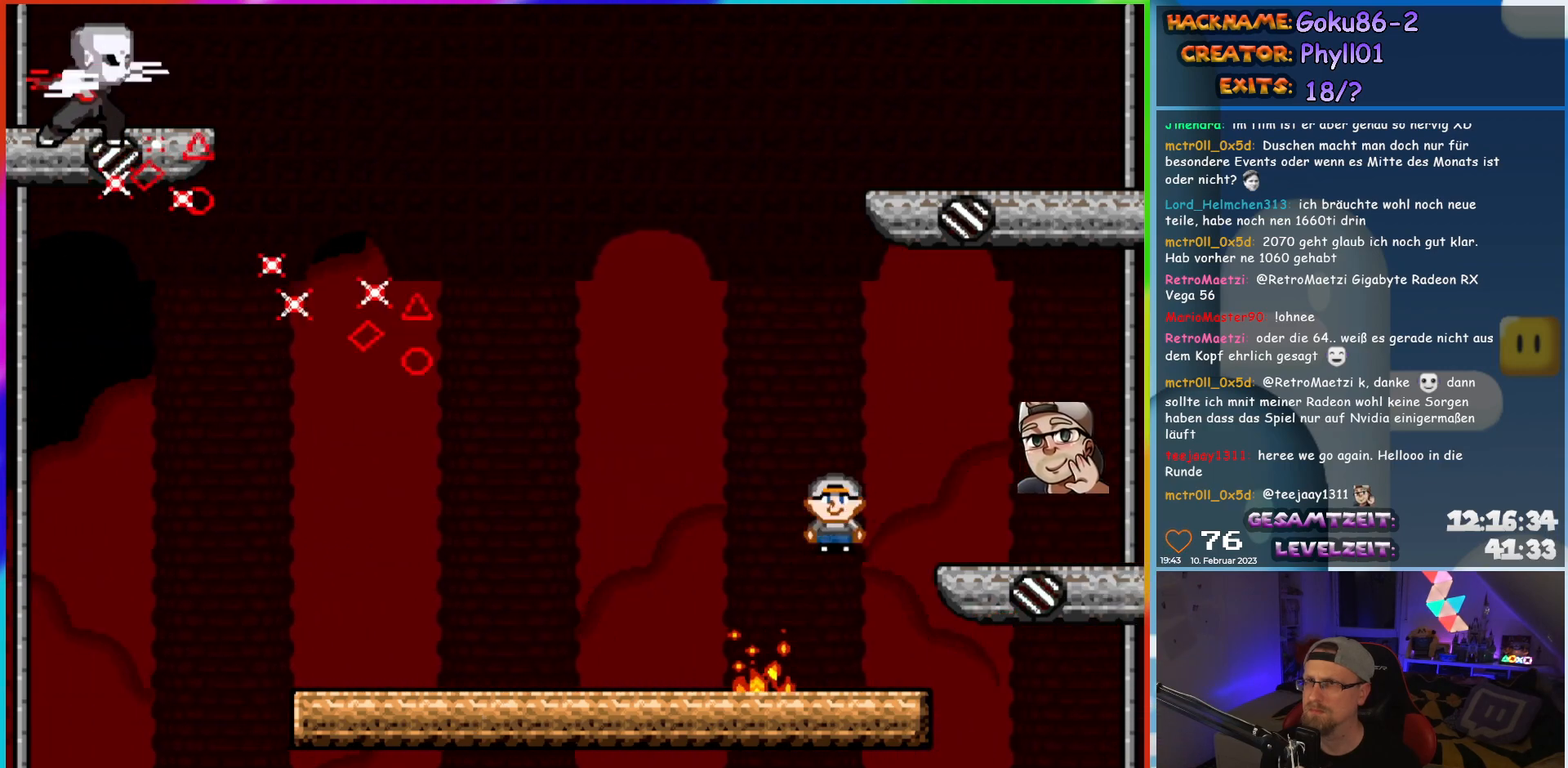
{"dt_ms": 500, "buttons": ["X", "DPAD_LEFT"], "events": [[233, "DPAD_LEFT", "down"]]}
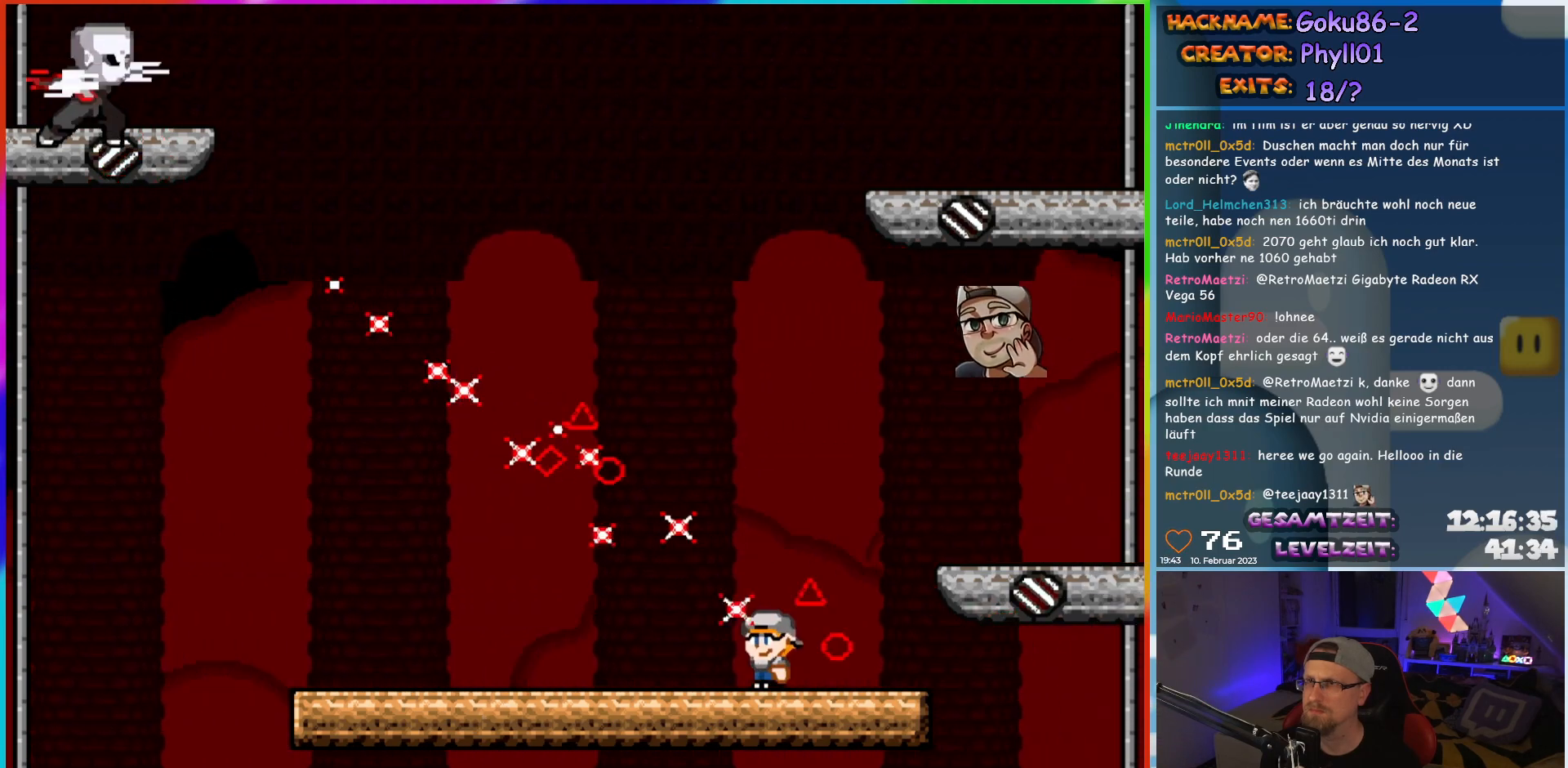
{"dt_ms": 500, "buttons": ["X"], "events": [[167, "DPAD_LEFT", "up"], [200, "DPAD_RIGHT", "down"], [317, "DPAD_RIGHT", "up"]]}
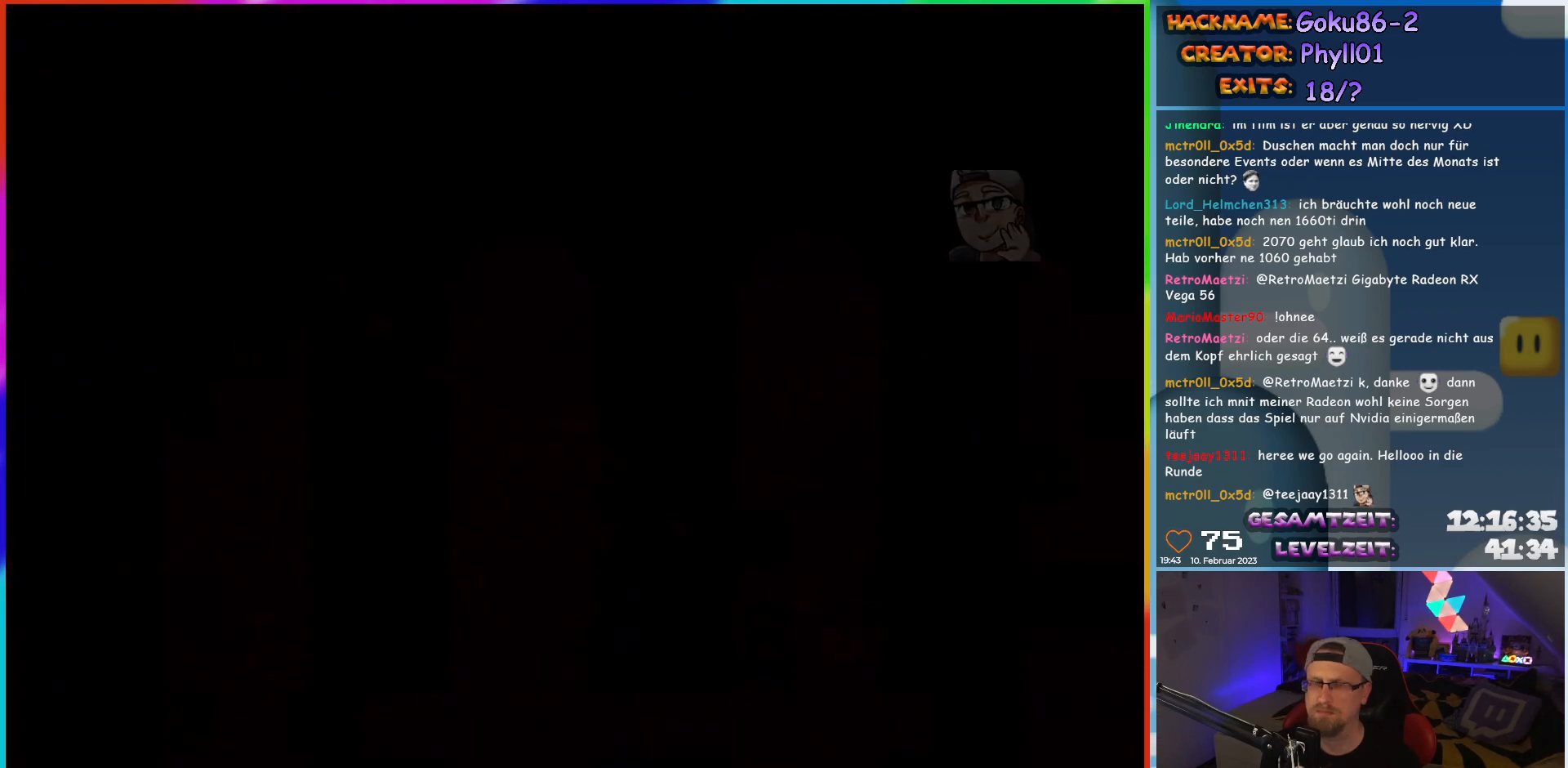
{"dt_ms": 500, "buttons": [], "events": [[17, "X", "up"]]}
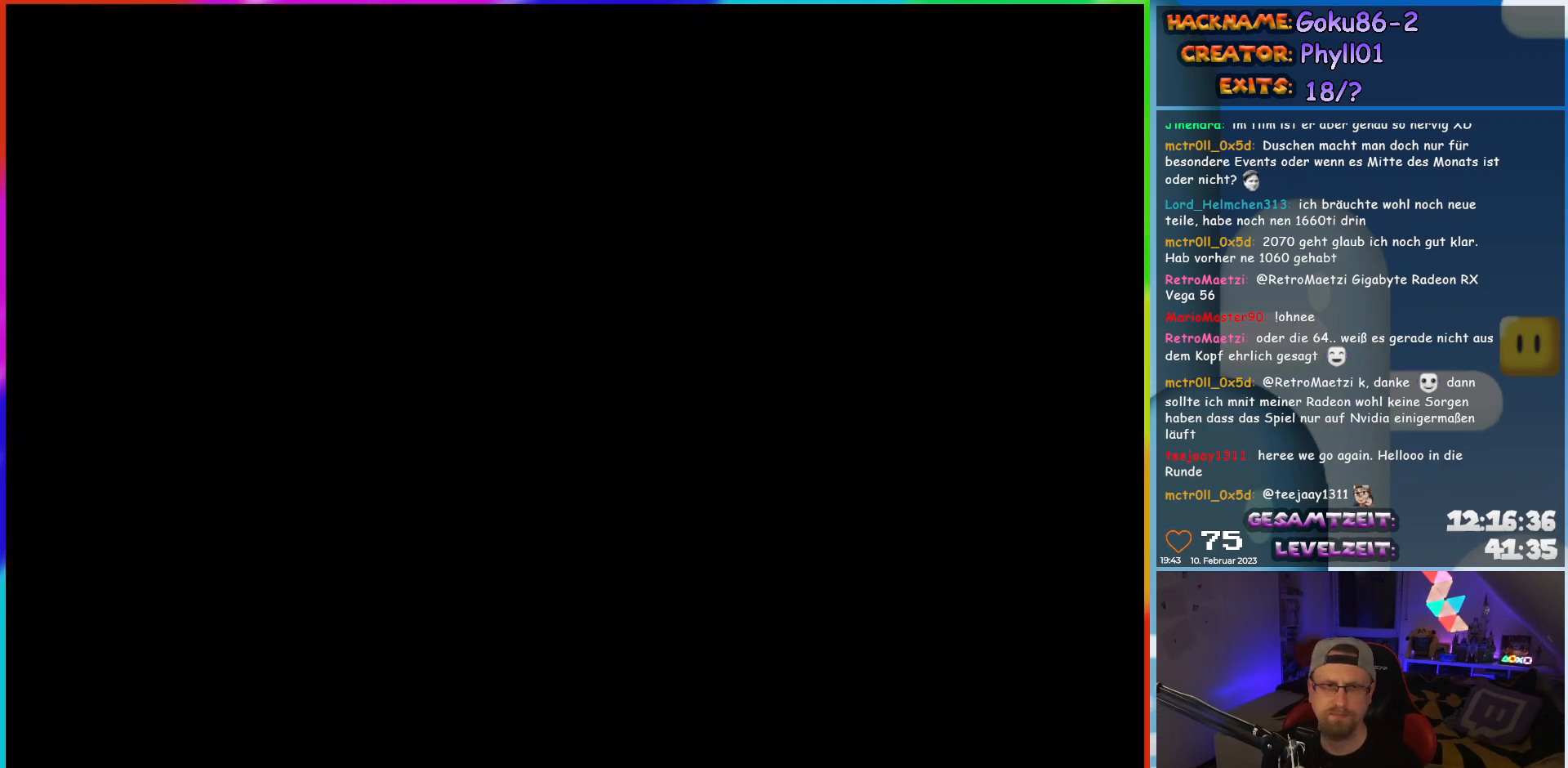
{"dt_ms": 500, "buttons": [], "events": []}
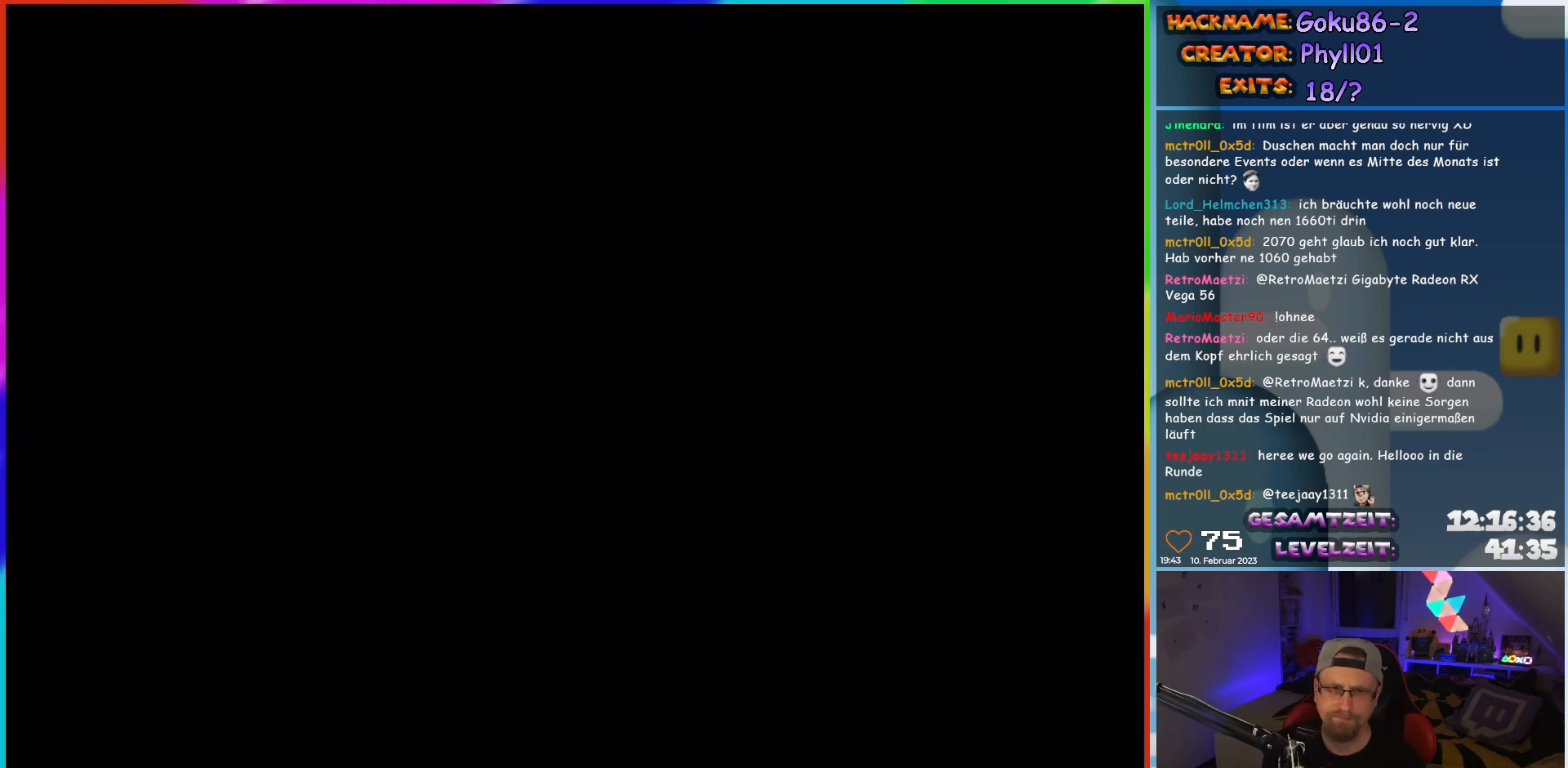
{"dt_ms": 500, "buttons": [], "events": []}
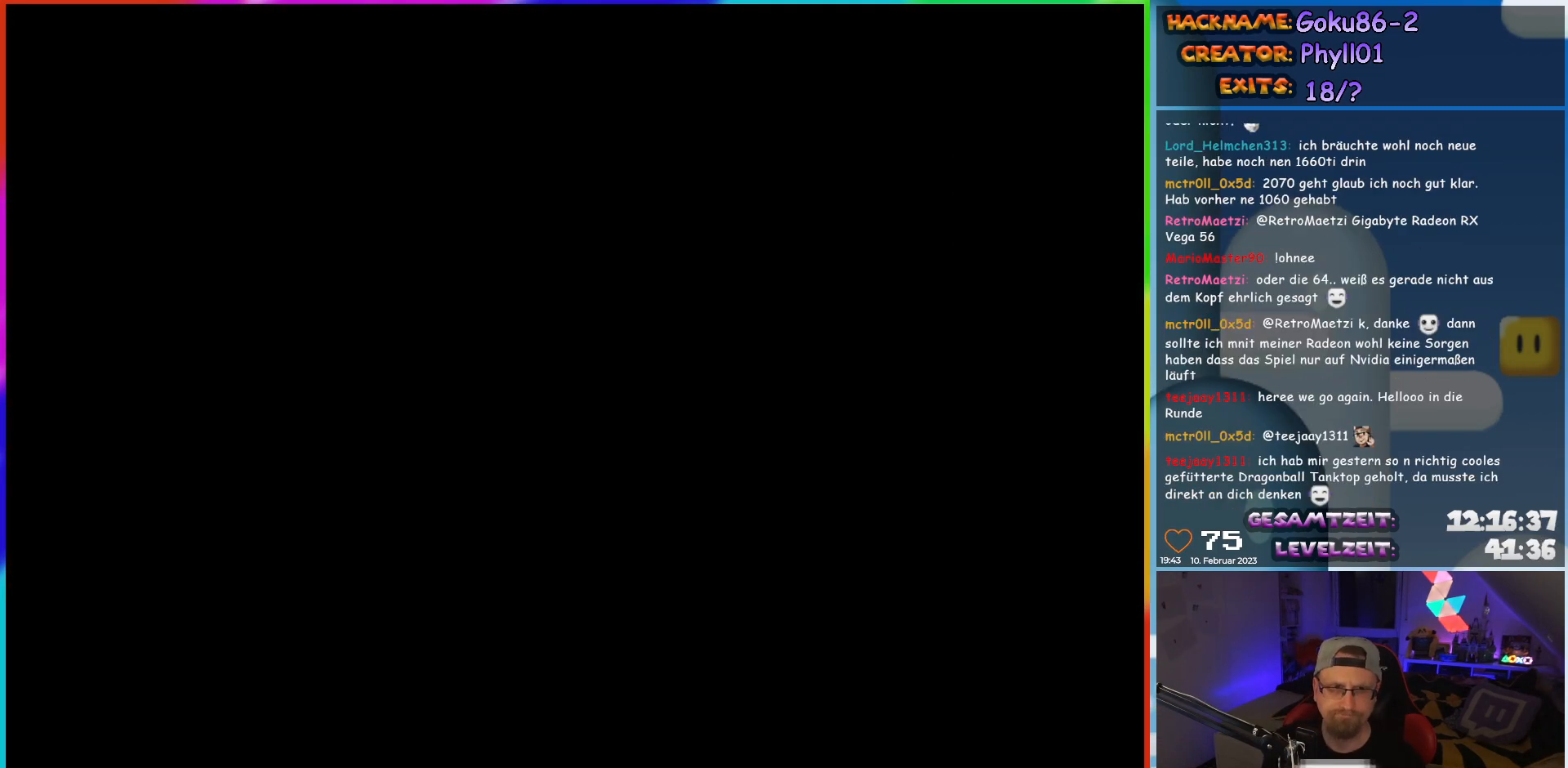
{"dt_ms": 500, "buttons": [], "events": []}
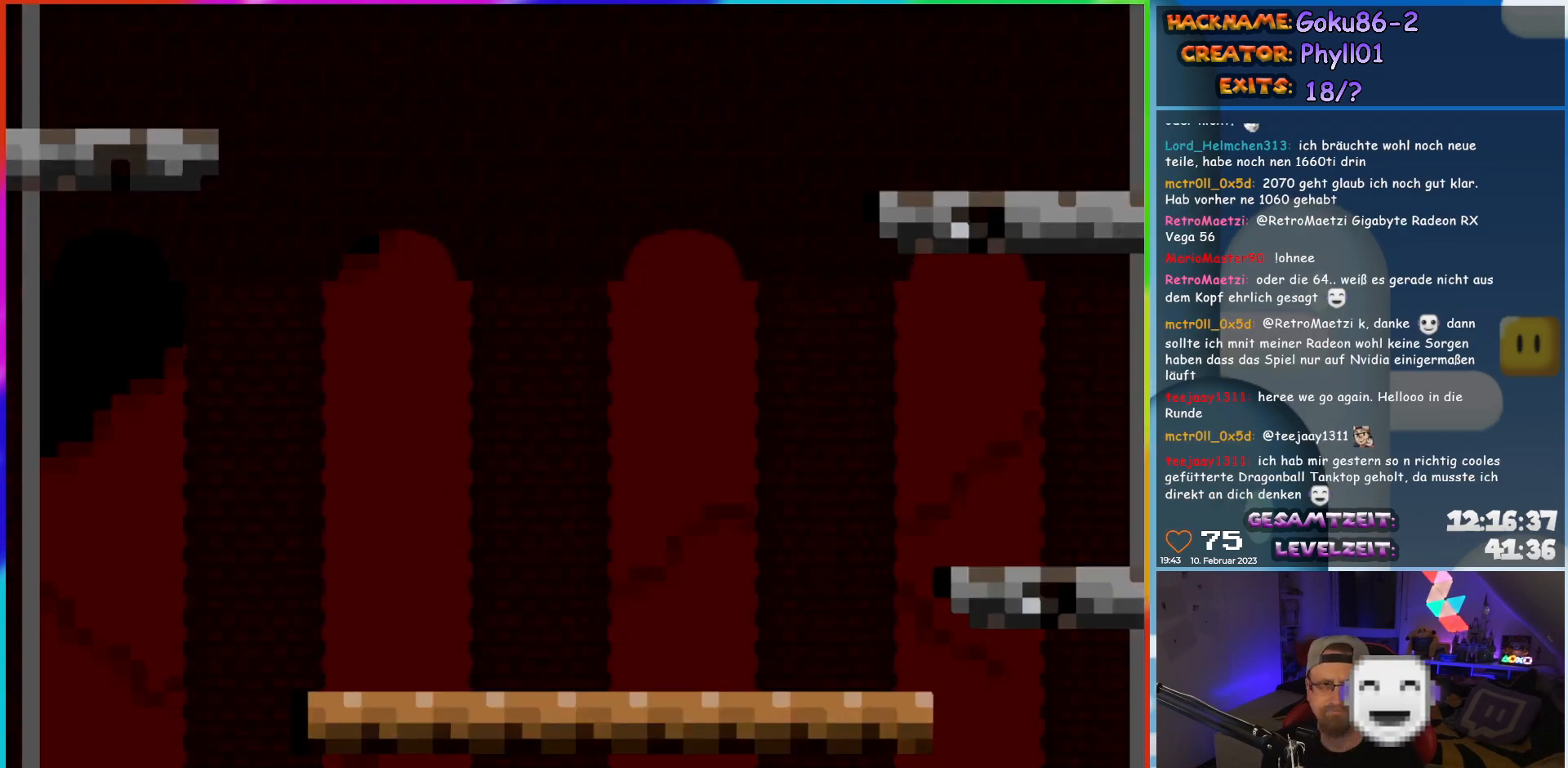
{"dt_ms": 500, "buttons": ["X"], "events": [[400, "X", "down"]]}
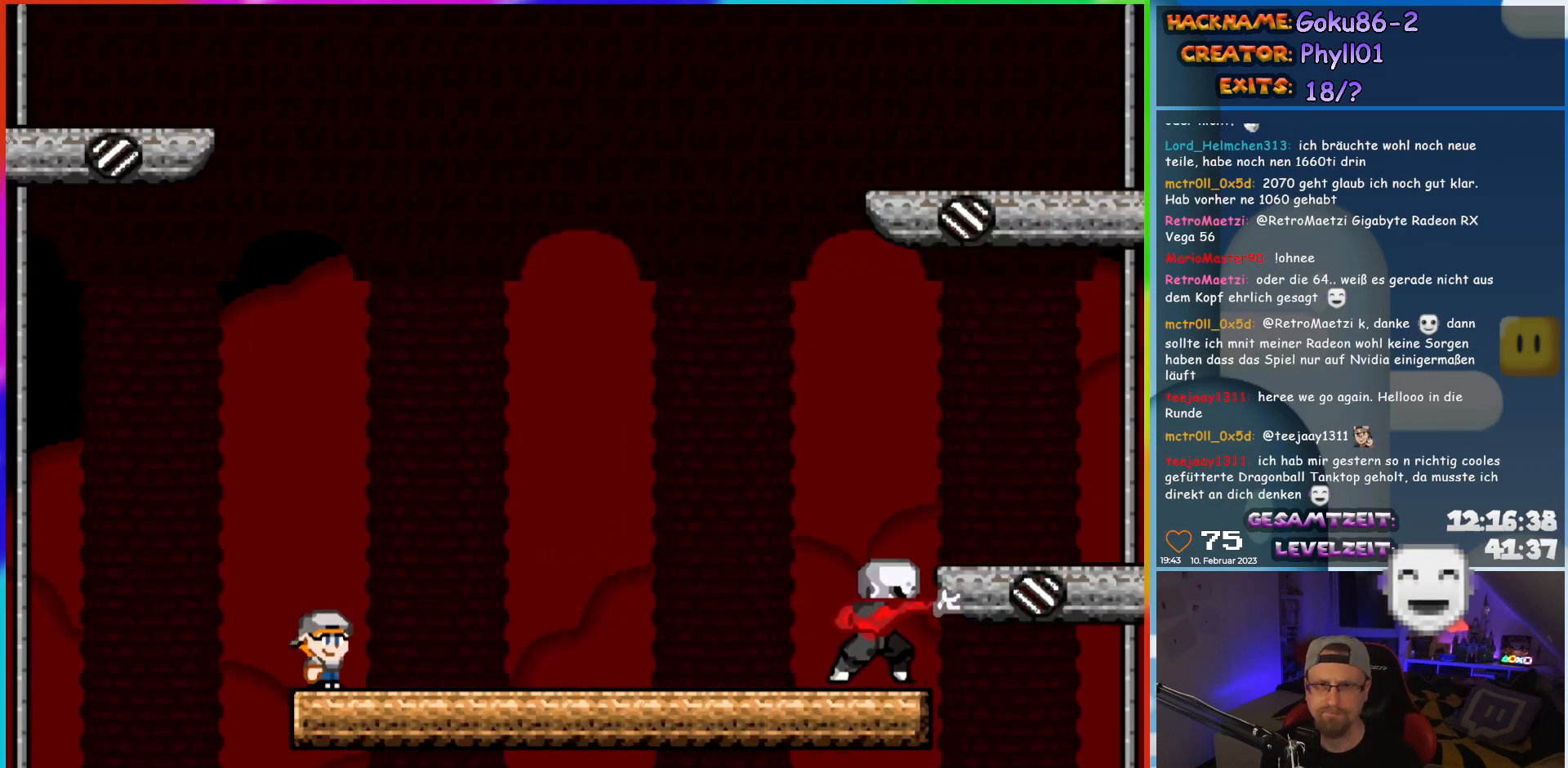
{"dt_ms": 500, "buttons": ["X"], "events": []}
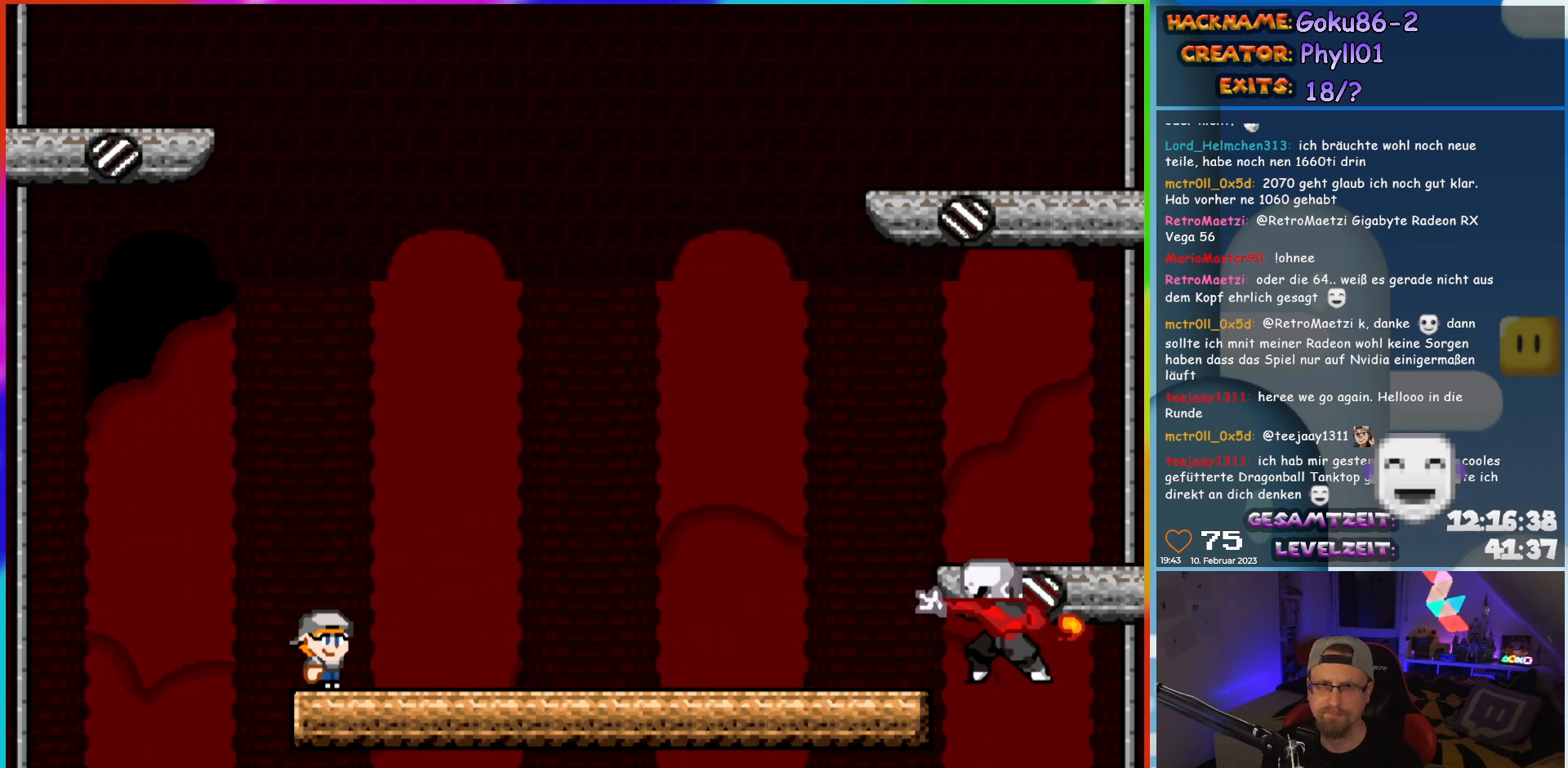
{"dt_ms": 500, "buttons": ["X"], "events": []}